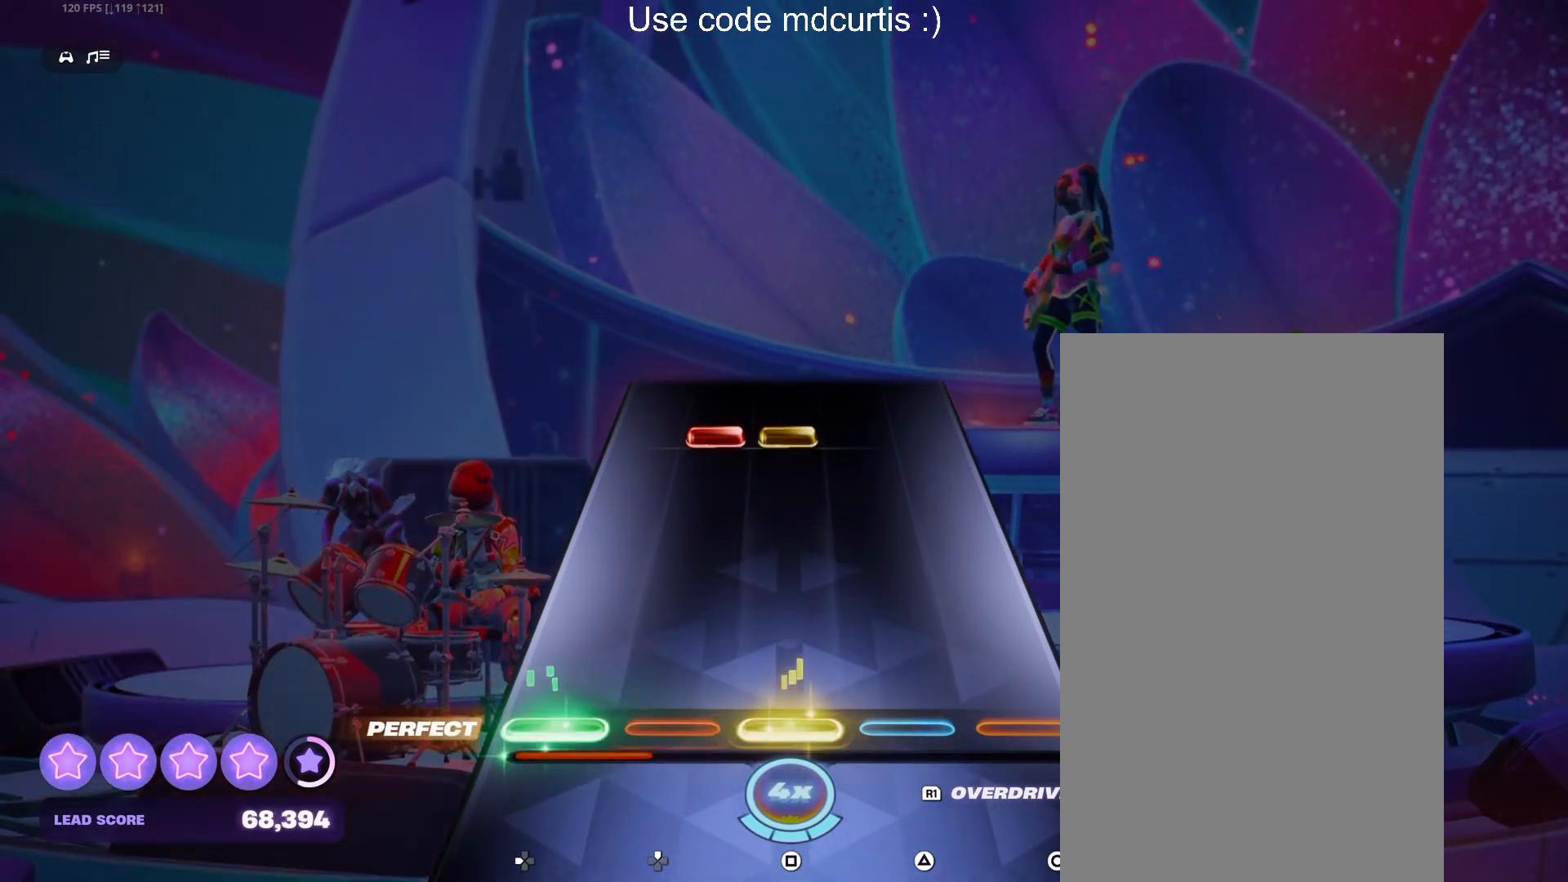
Gameplay with a controller (PlayStation layout); each line is a JSON object with the inputs held at the frame after it. "events" lists button and stick changes between this image and that frame as [ms after this image, input, new state], when the widget could be followed in between. Not read: left_stick right_stick.
{"buttons": [], "events": [[83, "DPAD_LEFT", "up"], [83, "SQUARE", "up"], [367, "DPAD_UP", "down"], [367, "SQUARE", "down"], [467, "DPAD_UP", "up"], [483, "SQUARE", "up"]]}
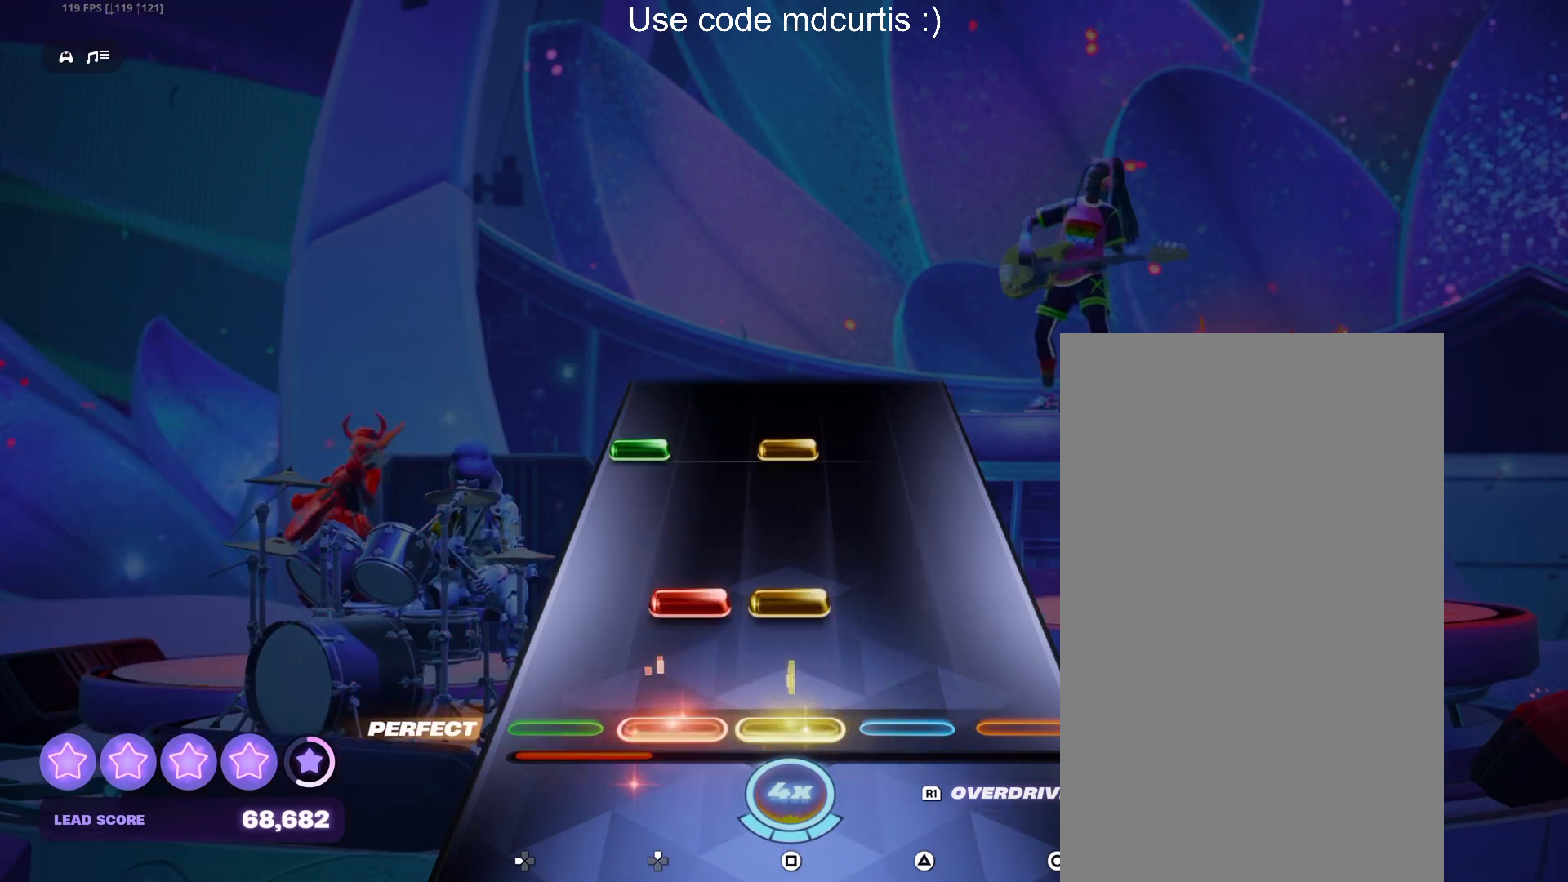
{"buttons": [], "events": [[117, "DPAD_UP", "down"], [117, "SQUARE", "down"], [217, "DPAD_UP", "up"], [250, "SQUARE", "up"], [333, "DPAD_LEFT", "down"], [350, "SQUARE", "down"], [467, "DPAD_LEFT", "up"], [467, "SQUARE", "up"]]}
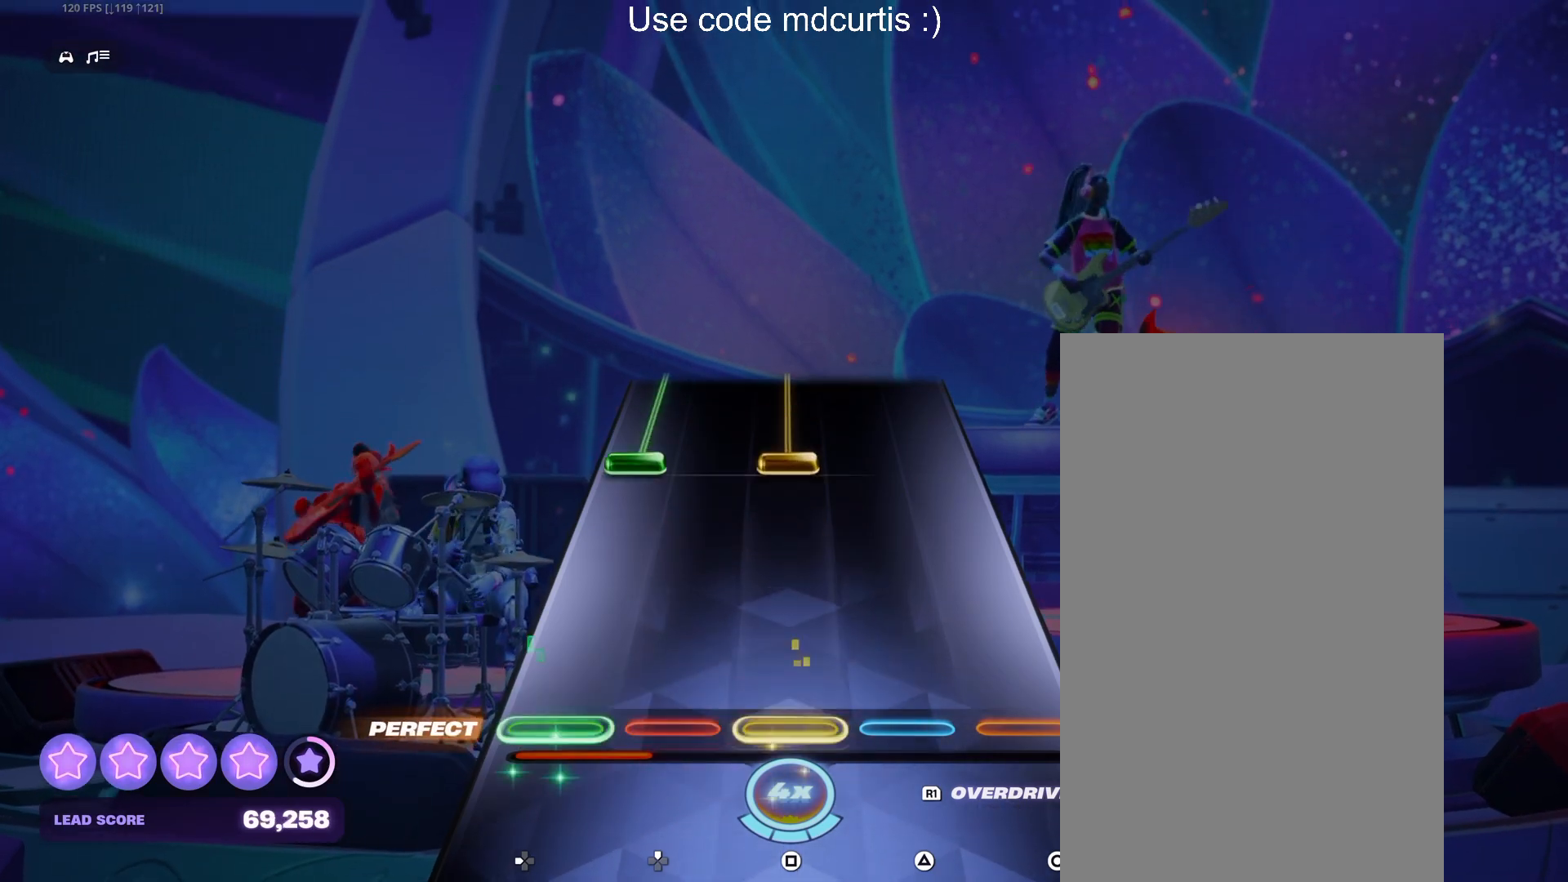
{"buttons": ["SQUARE", "DPAD_LEFT"], "events": [[317, "DPAD_LEFT", "down"], [317, "SQUARE", "down"]]}
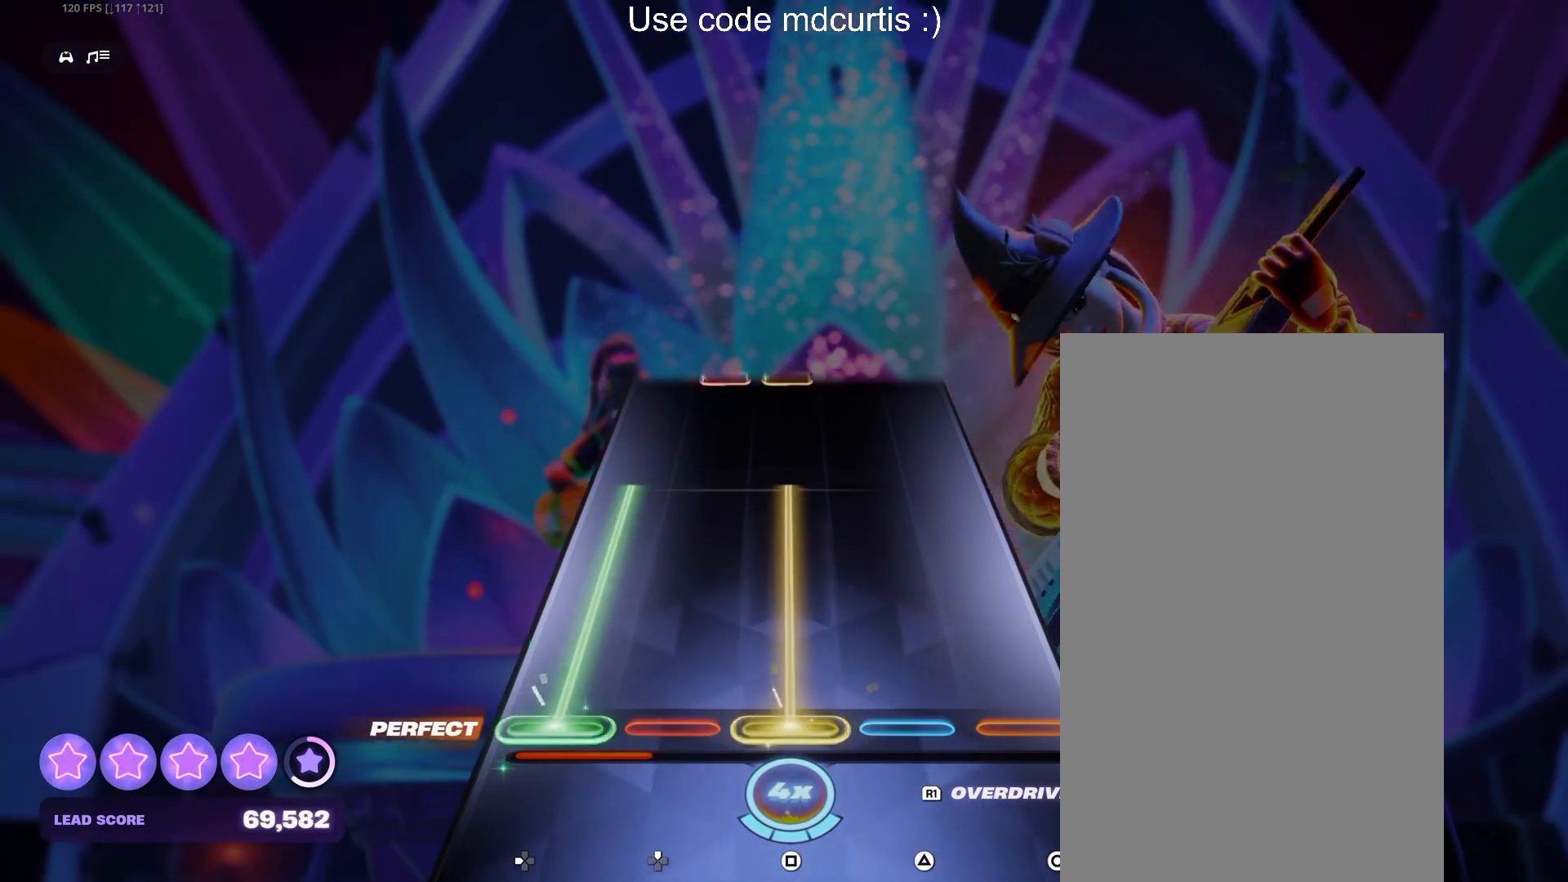
{"buttons": [], "events": [[333, "DPAD_LEFT", "up"], [367, "SQUARE", "up"]]}
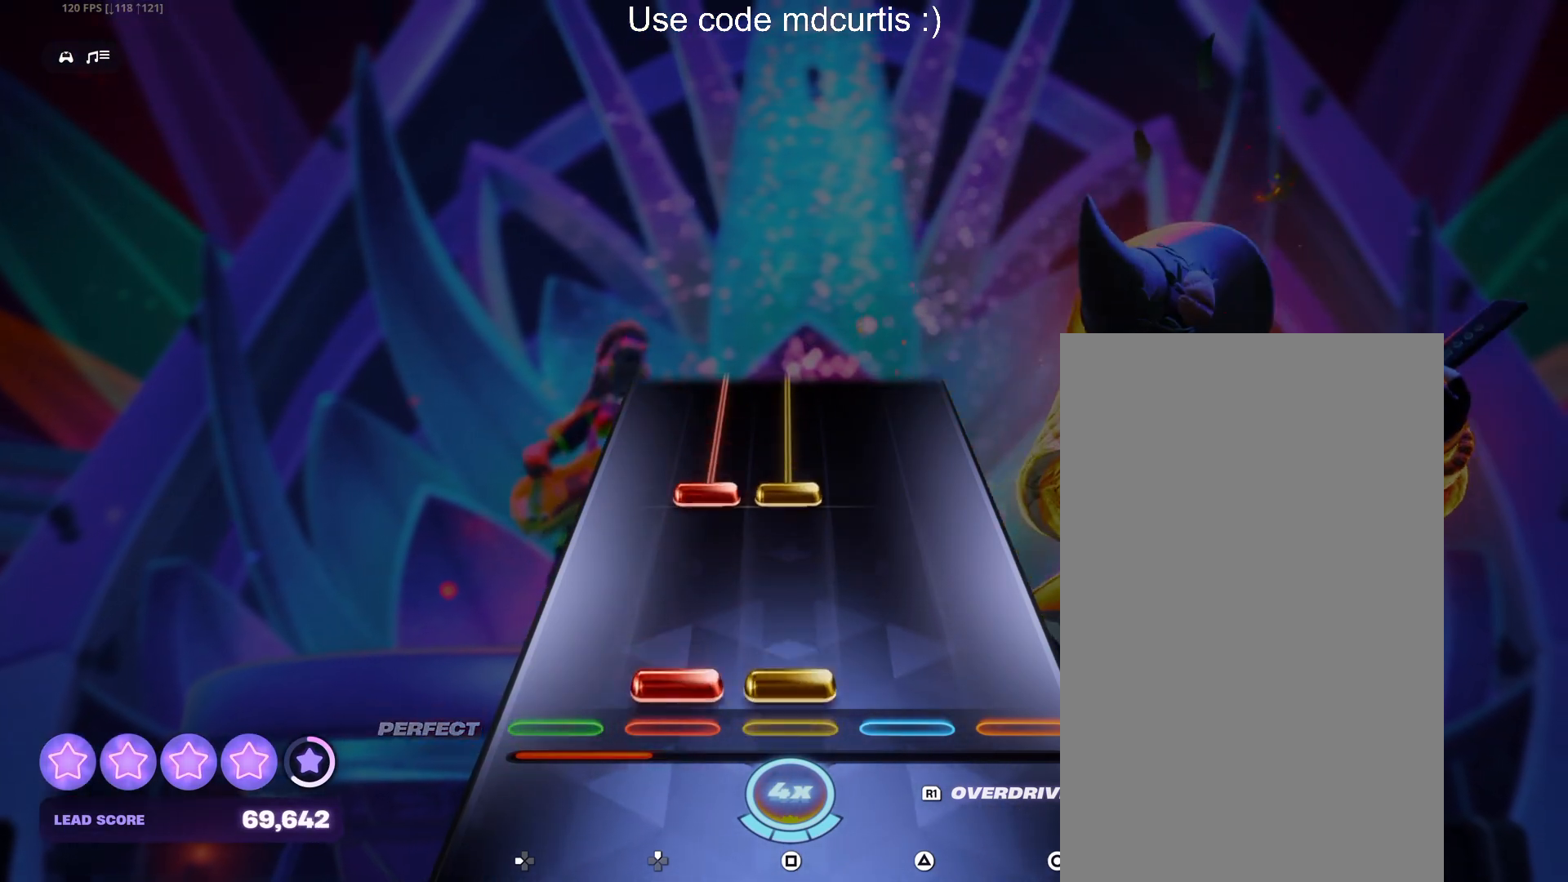
{"buttons": ["SQUARE", "DPAD_UP"], "events": [[17, "DPAD_UP", "down"], [33, "SQUARE", "down"], [133, "DPAD_UP", "up"], [150, "SQUARE", "up"], [267, "DPAD_UP", "down"], [267, "SQUARE", "down"]]}
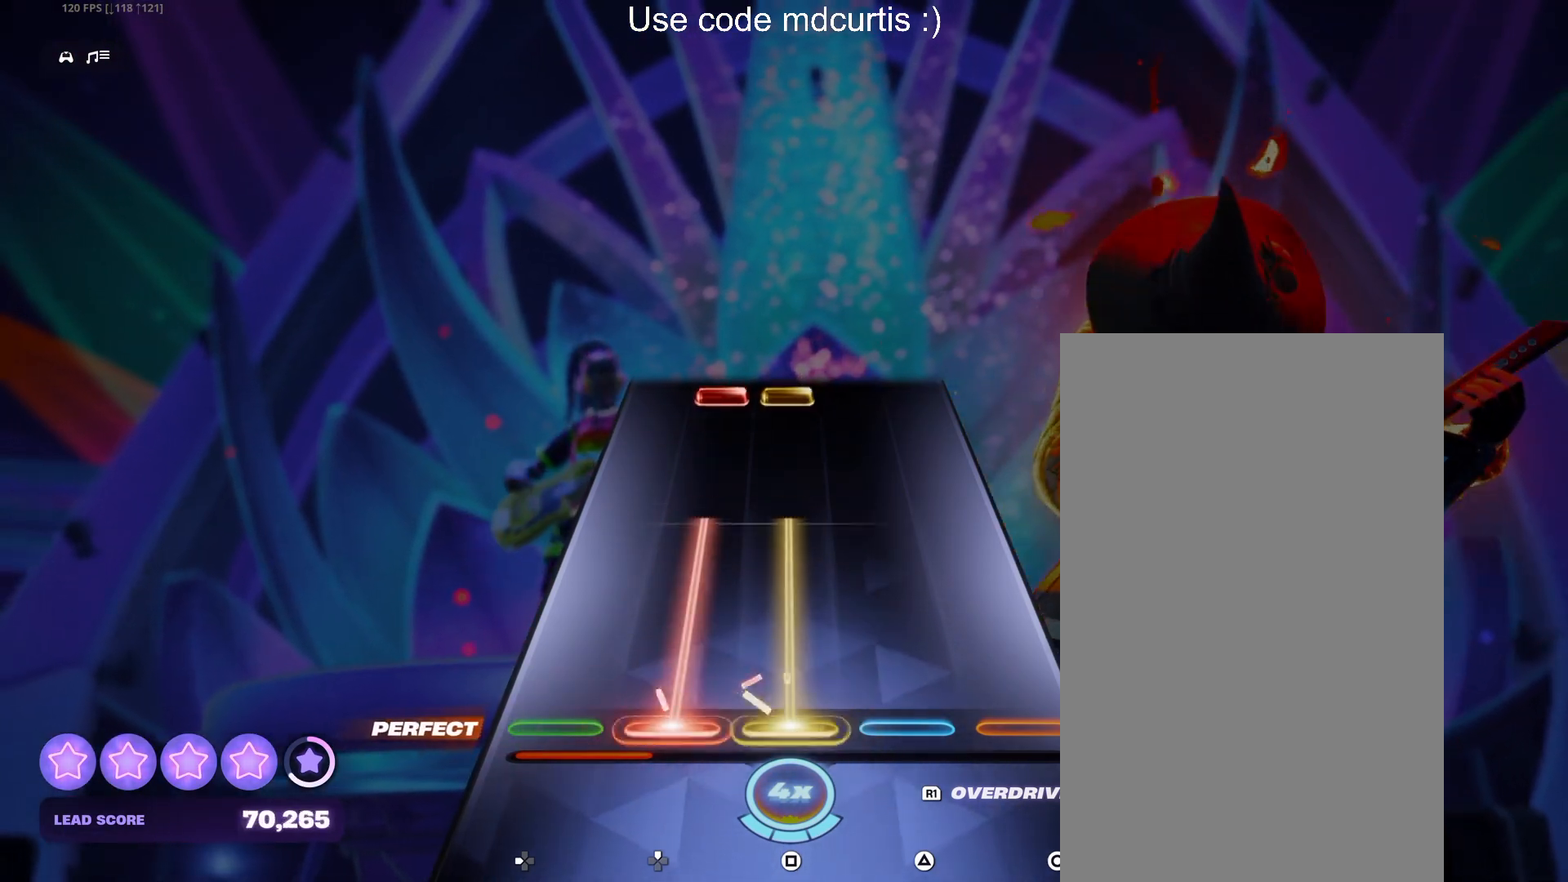
{"buttons": ["SQUARE", "DPAD_UP"], "events": [[283, "DPAD_UP", "up"], [317, "SQUARE", "up"], [467, "DPAD_UP", "down"], [467, "SQUARE", "down"]]}
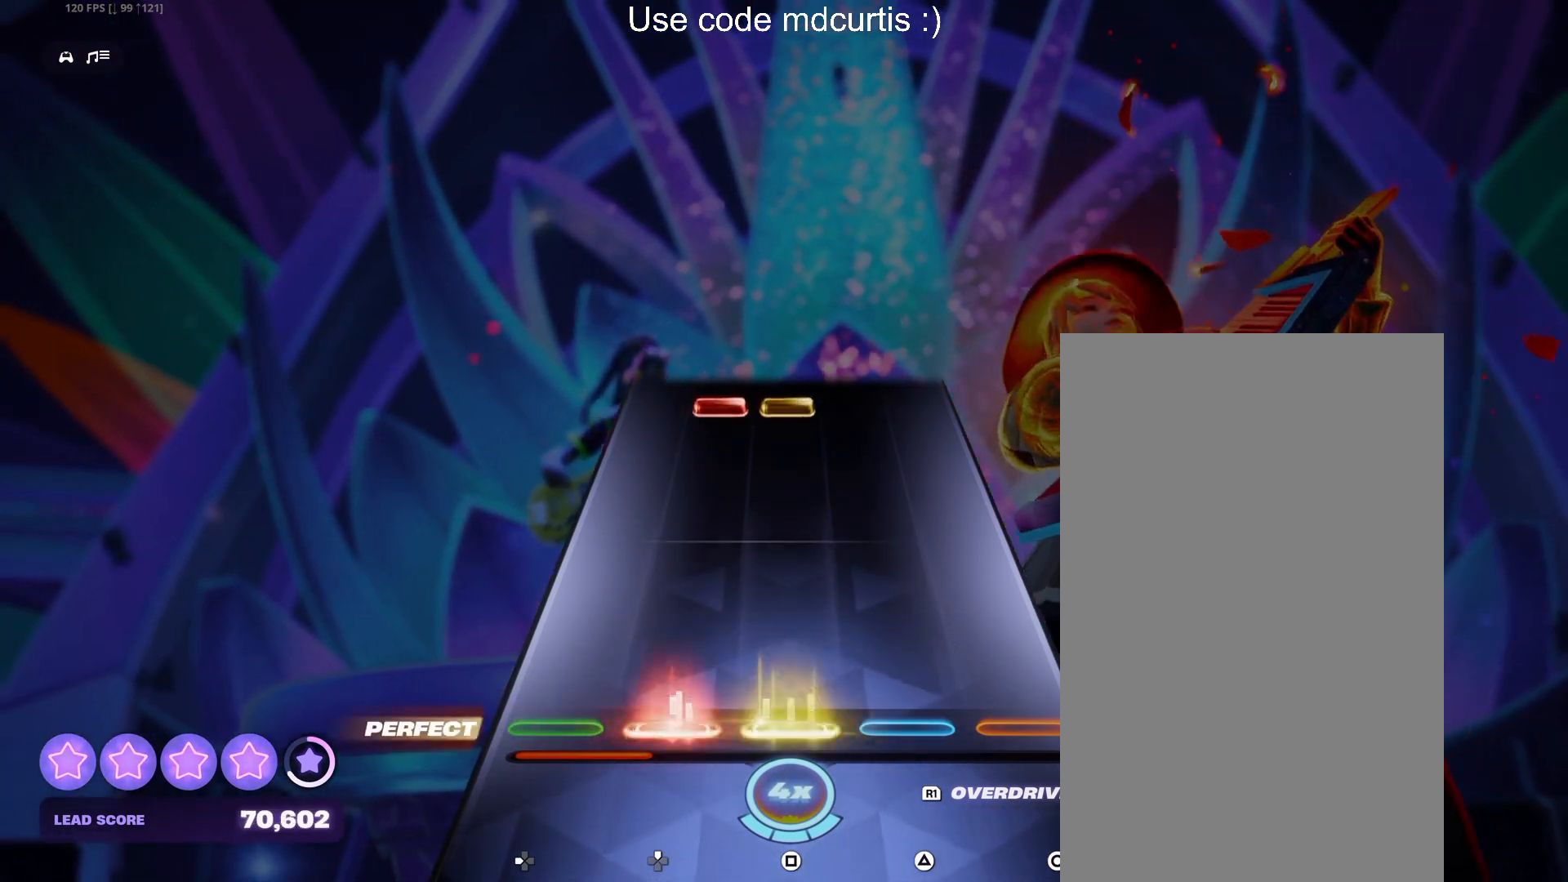
{"buttons": ["SQUARE", "DPAD_UP"], "events": [[83, "DPAD_UP", "up"], [100, "SQUARE", "up"], [433, "DPAD_UP", "down"], [433, "SQUARE", "down"]]}
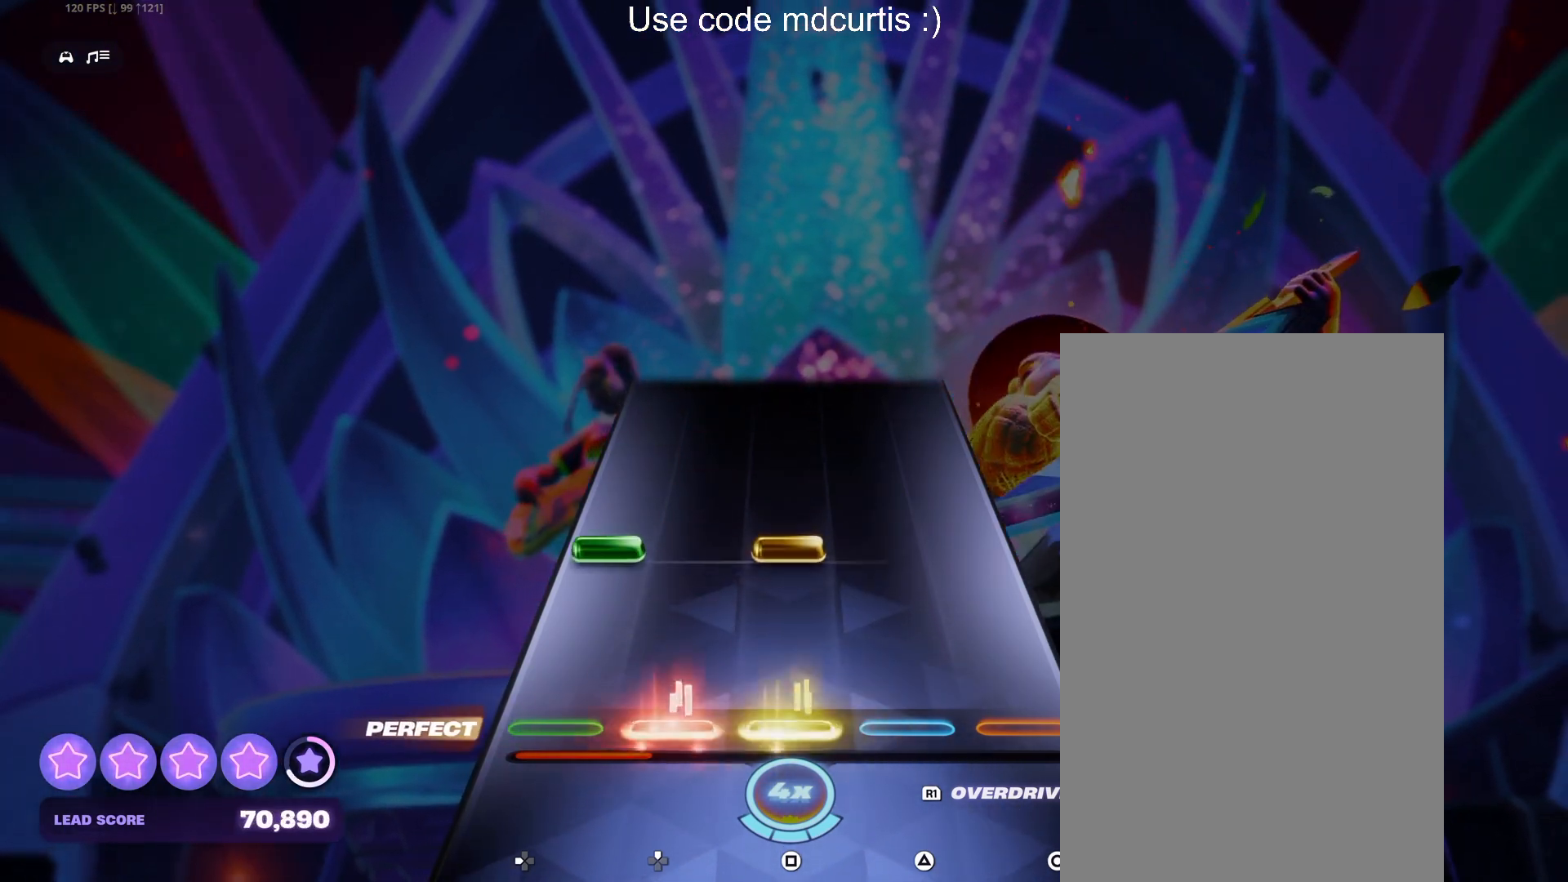
{"buttons": [], "events": [[33, "DPAD_UP", "up"], [67, "SQUARE", "up"], [167, "DPAD_LEFT", "down"], [167, "SQUARE", "down"], [383, "DPAD_LEFT", "up"], [383, "SQUARE", "up"]]}
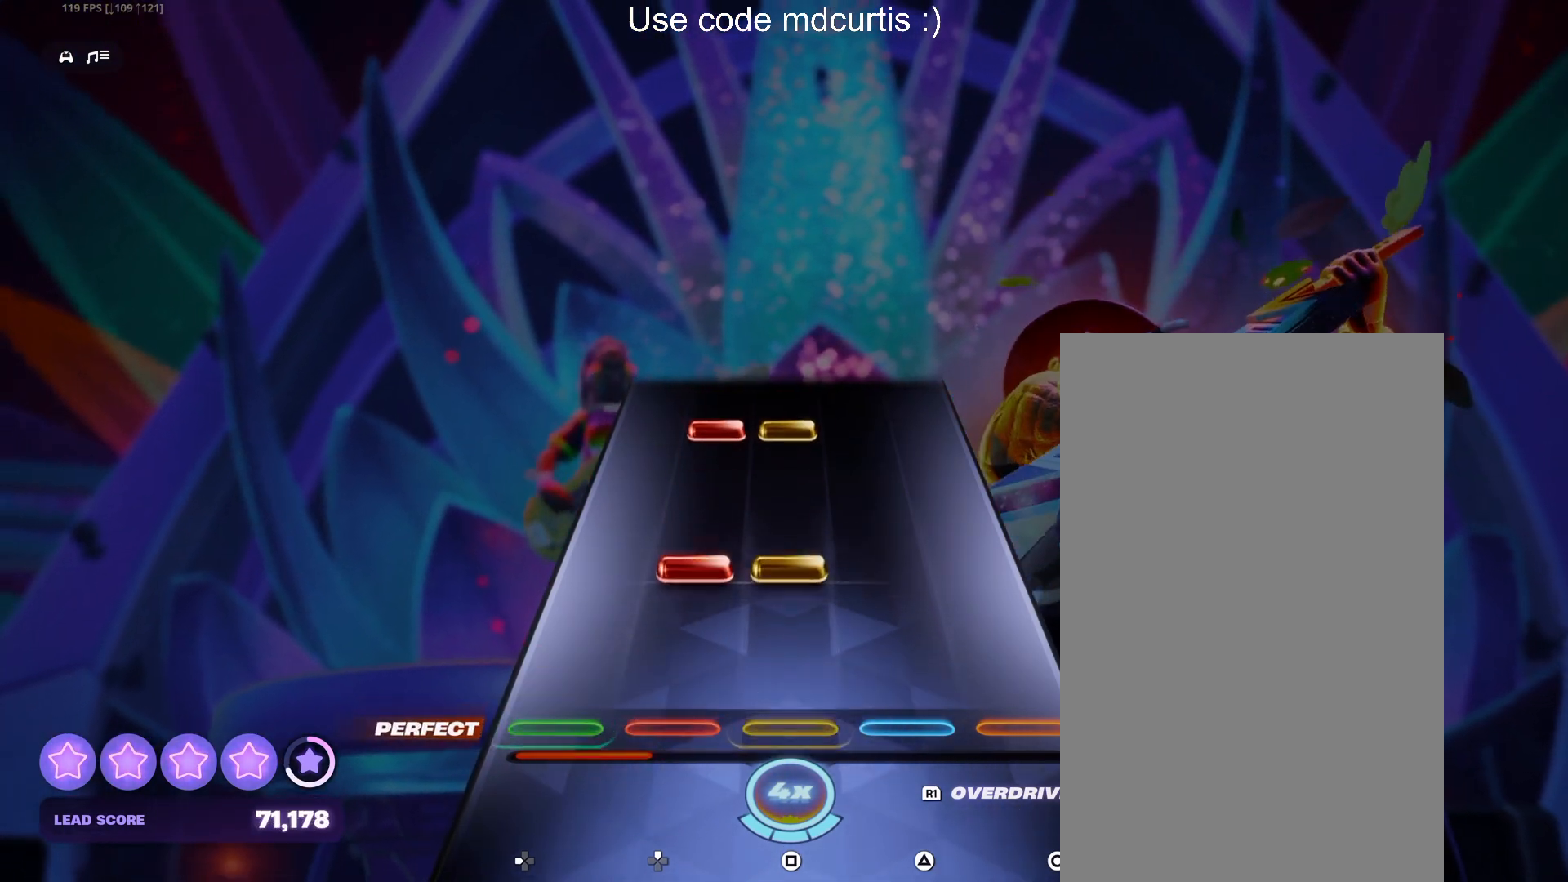
{"buttons": ["SQUARE"], "events": [[150, "DPAD_UP", "down"], [150, "SQUARE", "down"], [267, "DPAD_UP", "up"], [267, "SQUARE", "up"], [400, "DPAD_UP", "down"], [400, "SQUARE", "down"], [500, "DPAD_UP", "up"]]}
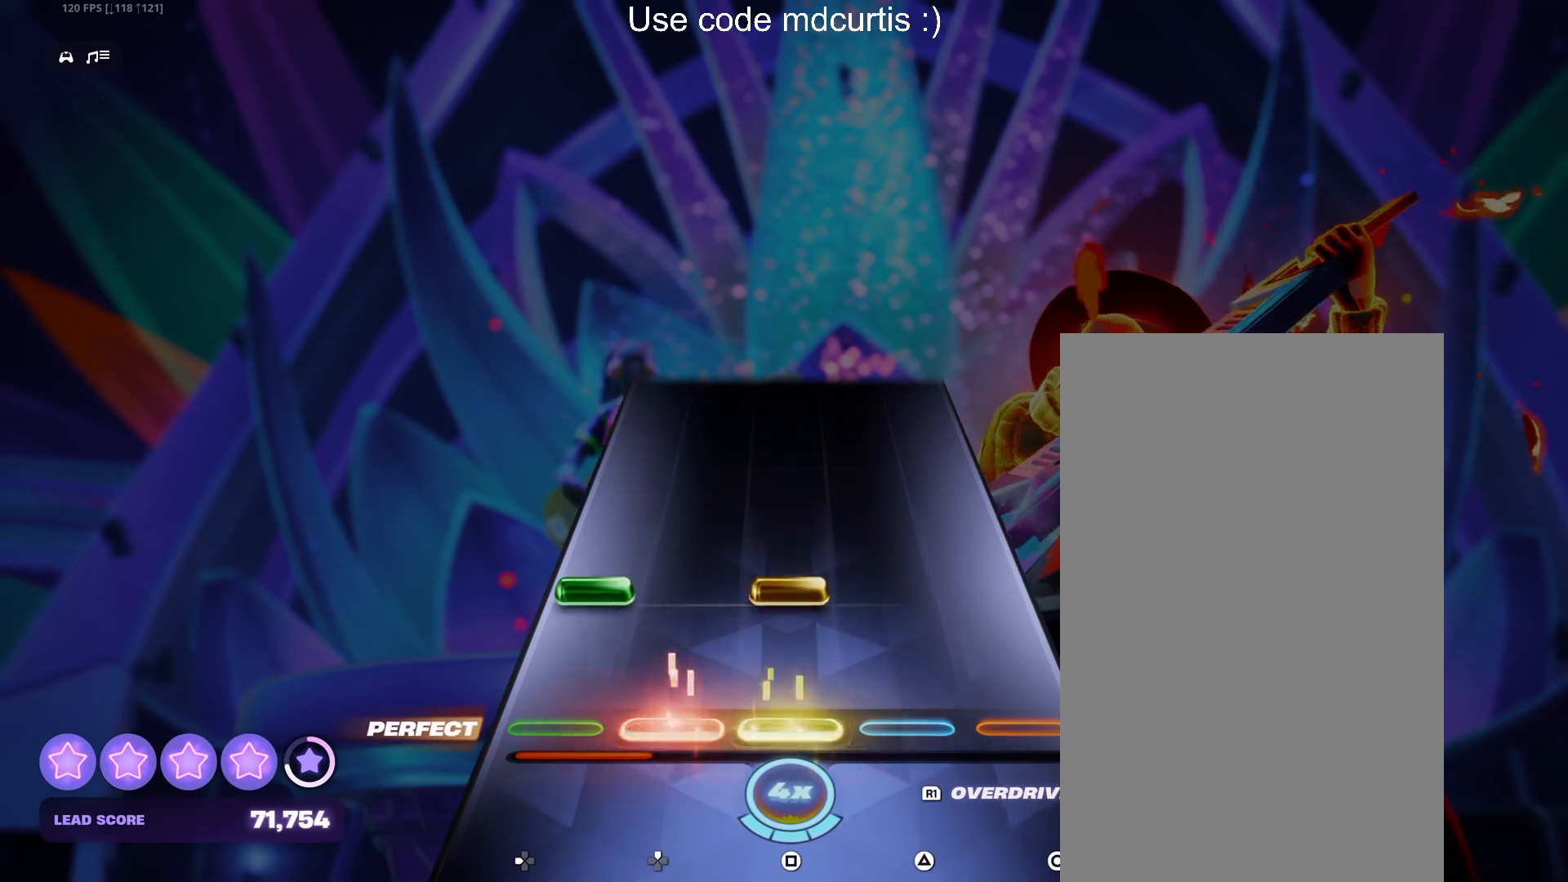
{"buttons": [], "events": [[17, "SQUARE", "up"], [117, "DPAD_LEFT", "down"], [133, "SQUARE", "down"], [250, "DPAD_LEFT", "up"], [267, "SQUARE", "up"]]}
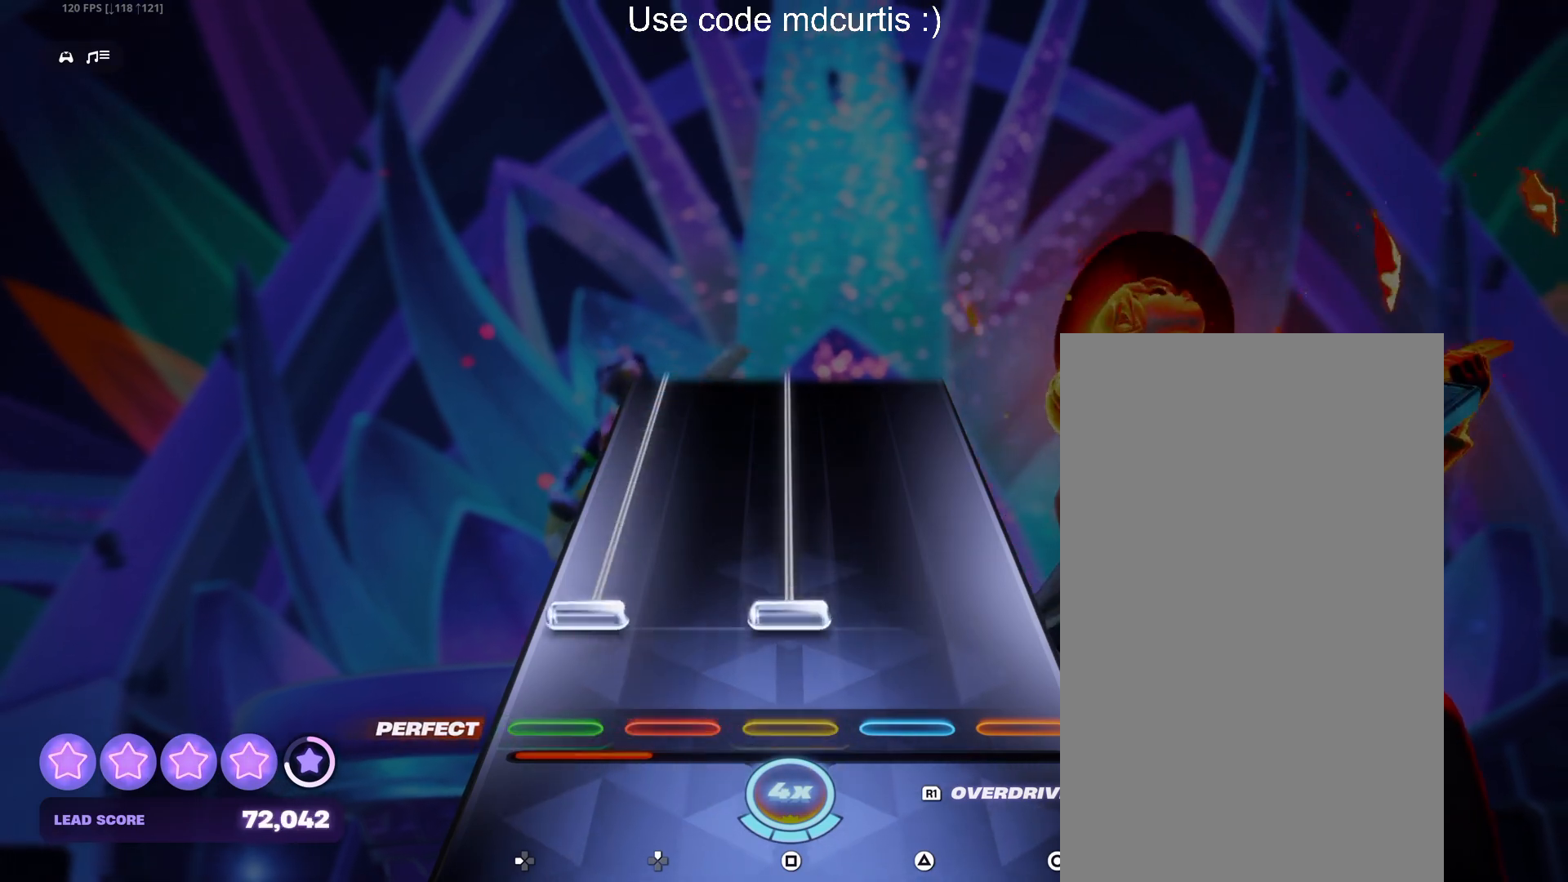
{"buttons": ["SQUARE", "DPAD_LEFT"], "events": [[83, "DPAD_LEFT", "down"], [83, "SQUARE", "down"]]}
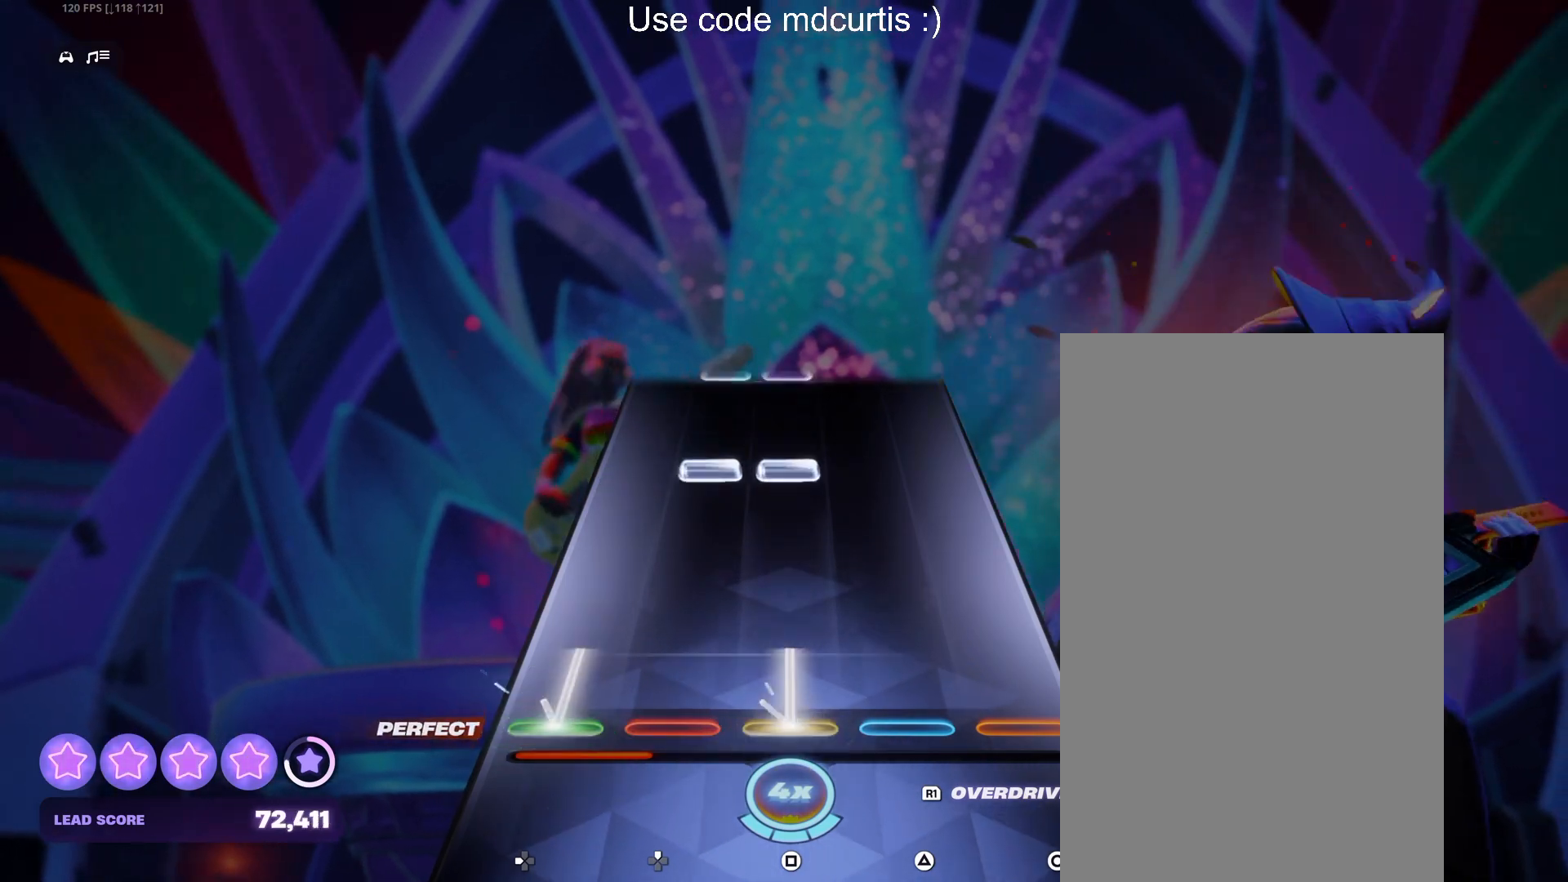
{"buttons": [], "events": [[117, "DPAD_LEFT", "up"], [150, "SQUARE", "up"], [300, "DPAD_UP", "down"], [300, "SQUARE", "down"], [400, "DPAD_UP", "up"], [417, "SQUARE", "up"]]}
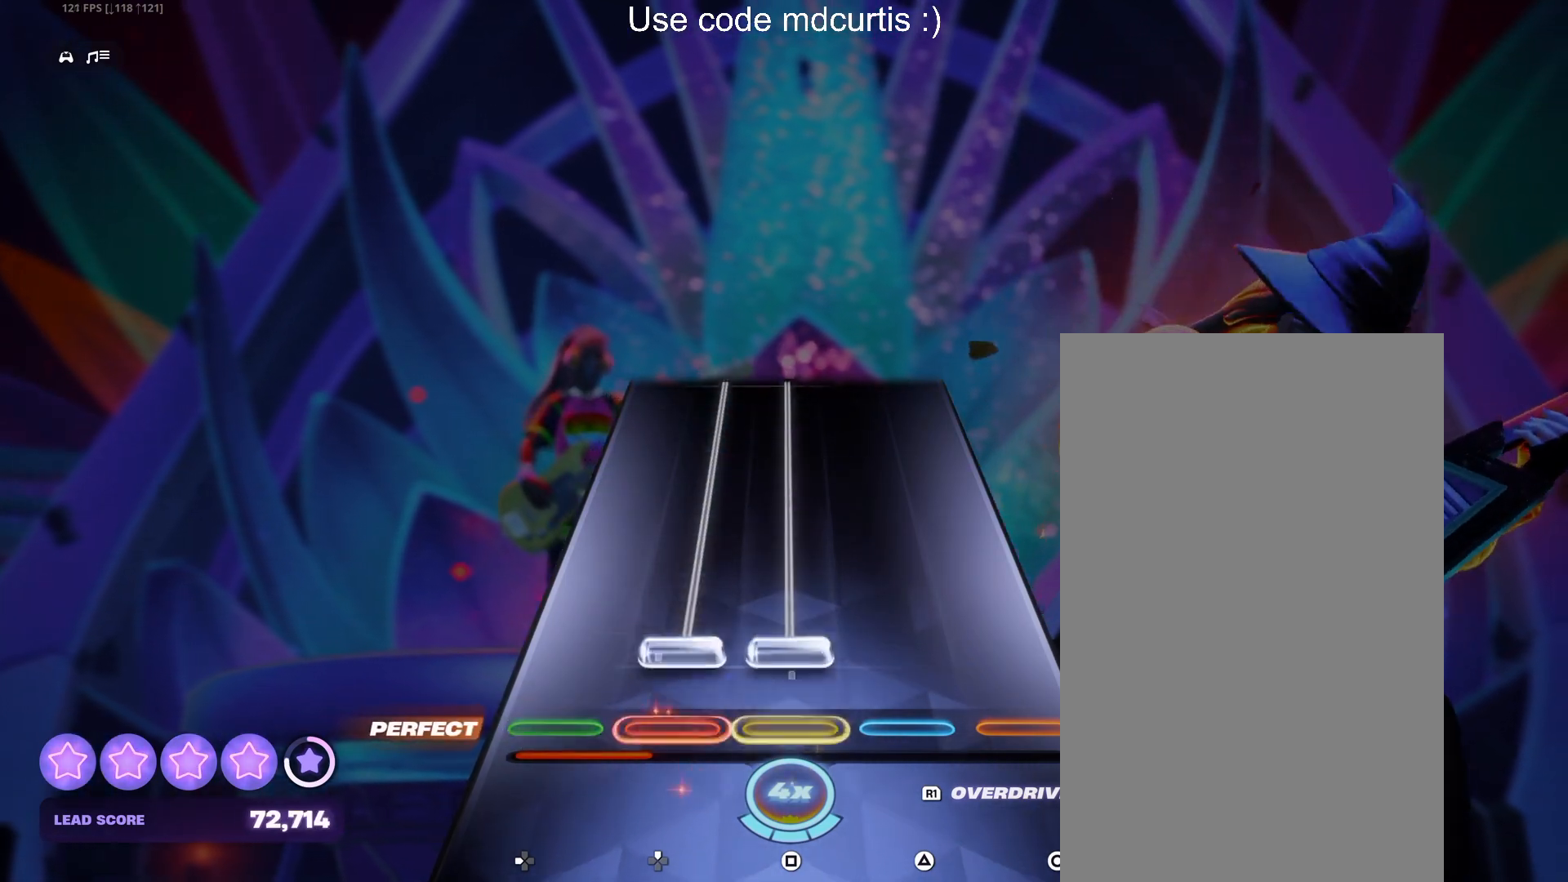
{"buttons": ["SQUARE", "DPAD_UP"], "events": [[50, "DPAD_UP", "down"], [50, "SQUARE", "down"]]}
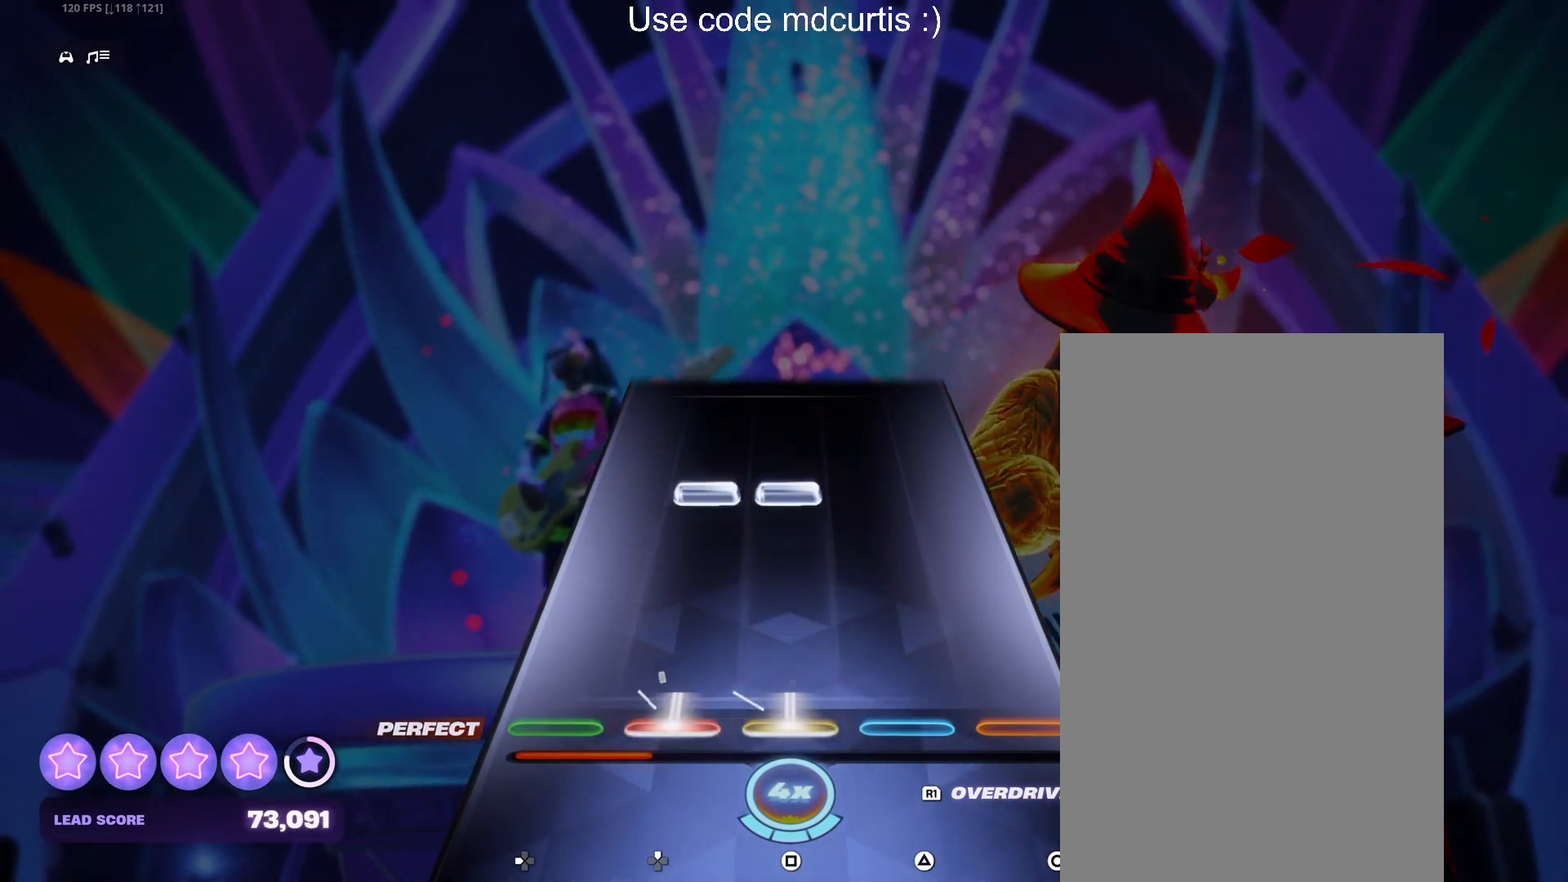
{"buttons": [], "events": [[83, "DPAD_UP", "up"], [117, "SQUARE", "up"], [250, "DPAD_UP", "down"], [250, "SQUARE", "down"], [350, "DPAD_UP", "up"], [367, "SQUARE", "up"]]}
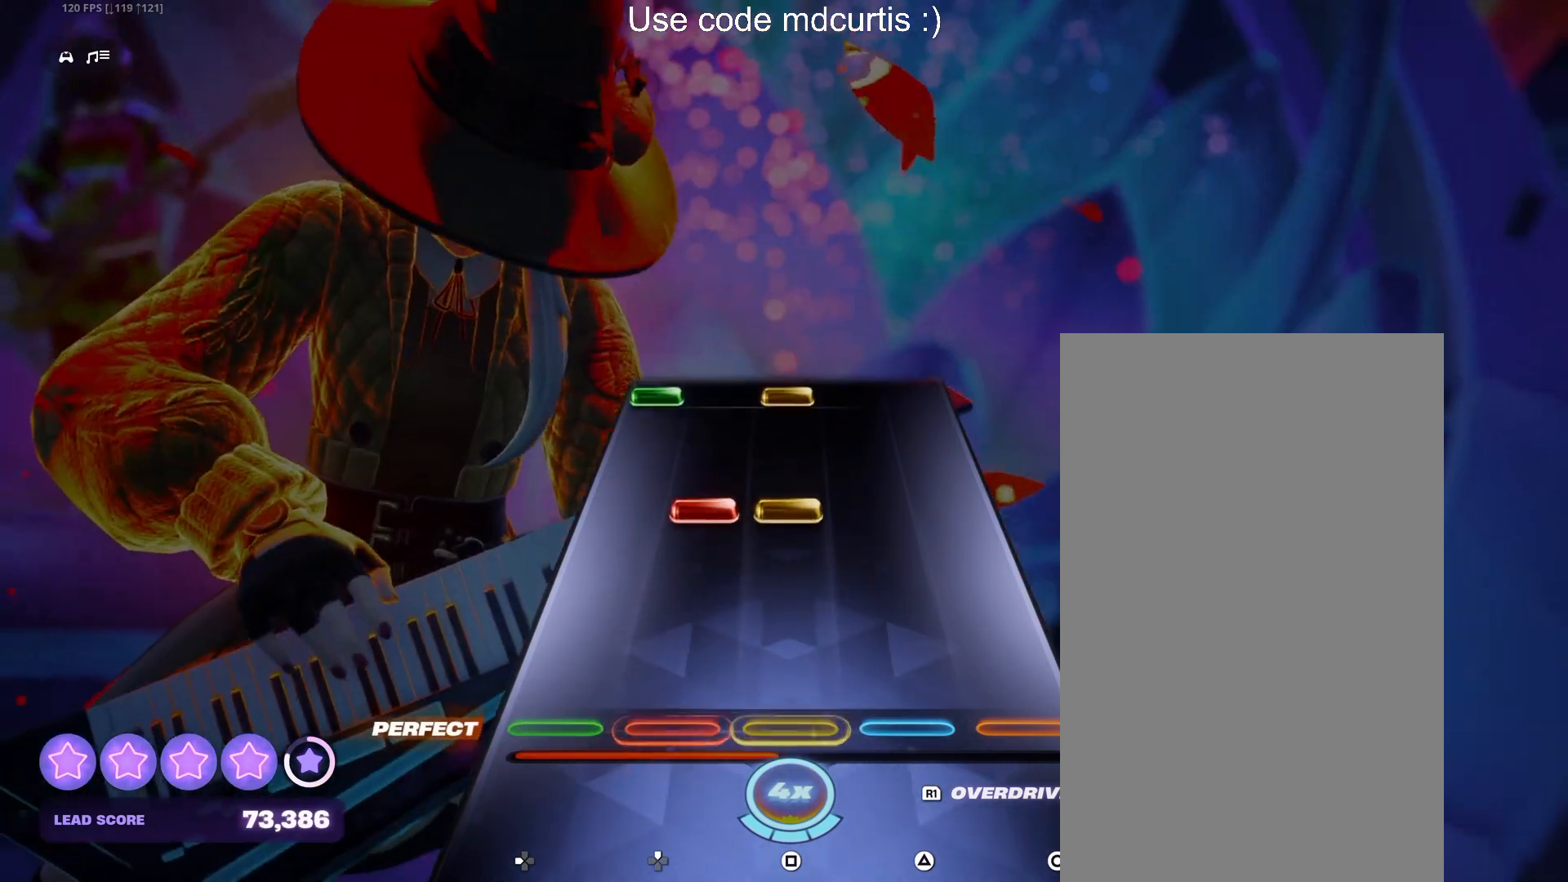
{"buttons": ["SQUARE", "DPAD_LEFT"], "events": [[217, "SQUARE", "down"], [233, "DPAD_UP", "down"], [317, "DPAD_UP", "up"], [350, "SQUARE", "up"], [467, "DPAD_LEFT", "down"], [467, "SQUARE", "down"]]}
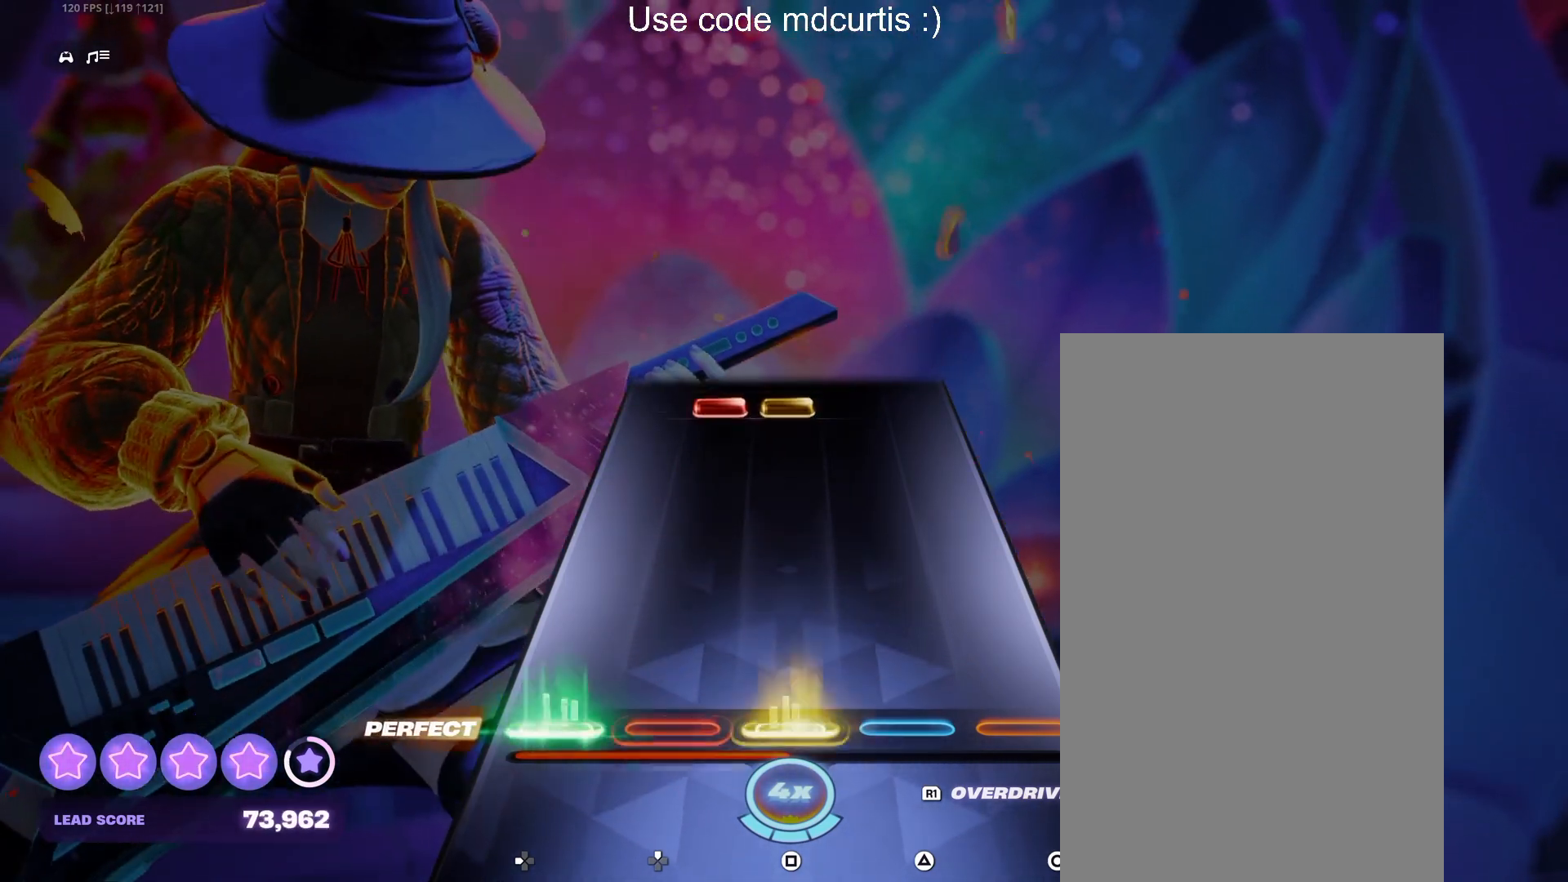
{"buttons": ["SQUARE", "DPAD_UP"], "events": [[167, "DPAD_LEFT", "up"], [183, "SQUARE", "up"], [450, "DPAD_UP", "down"], [450, "SQUARE", "down"]]}
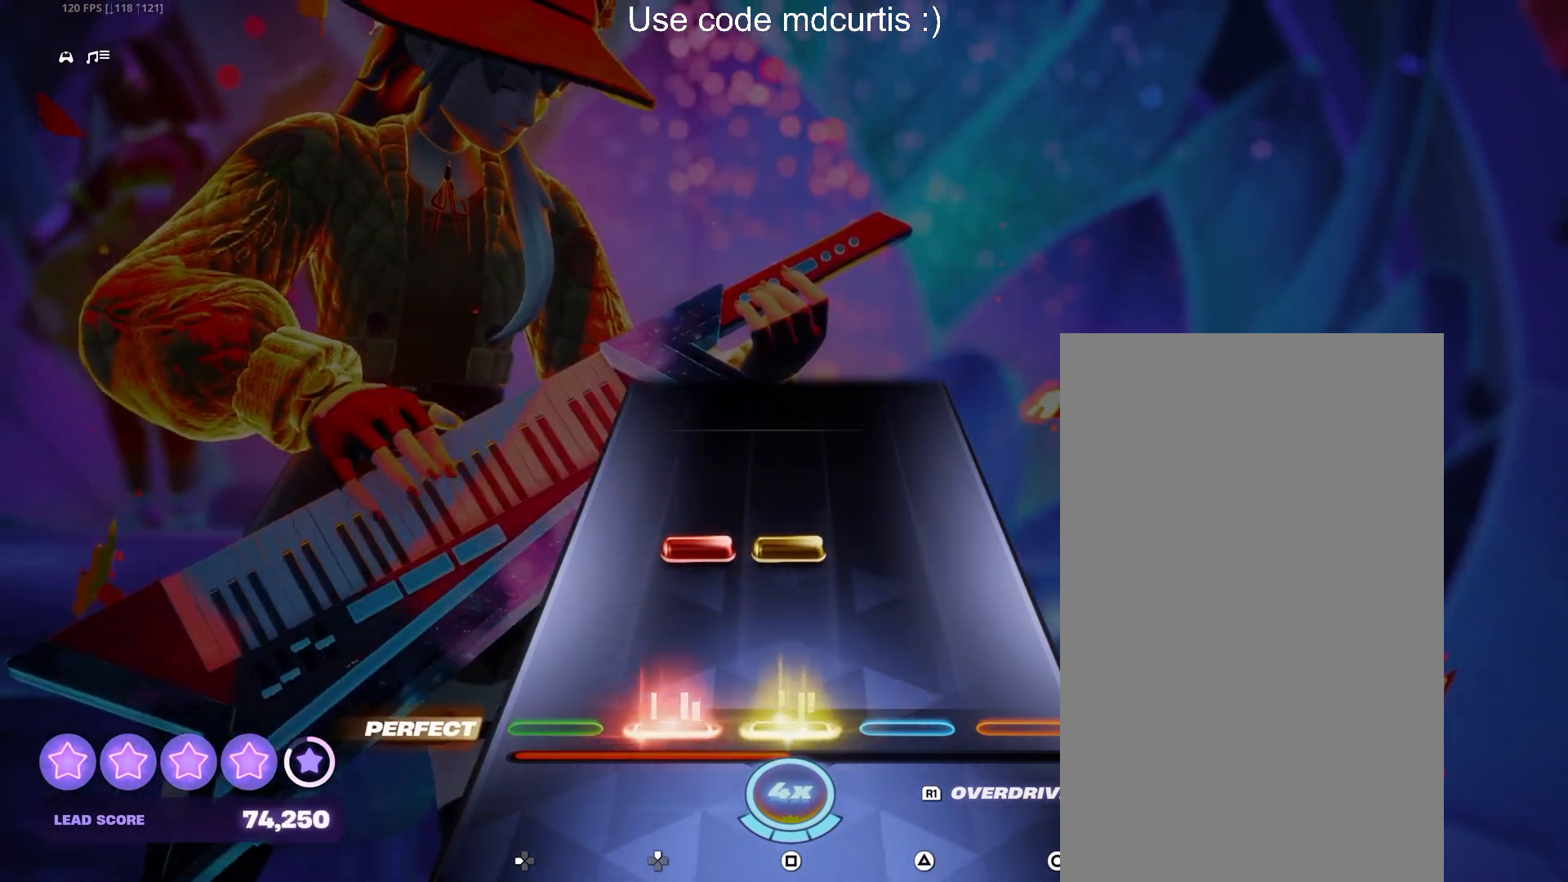
{"buttons": [], "events": [[50, "DPAD_UP", "up"], [67, "SQUARE", "up"], [167, "DPAD_UP", "down"], [183, "SQUARE", "down"], [267, "DPAD_UP", "up"], [300, "SQUARE", "up"]]}
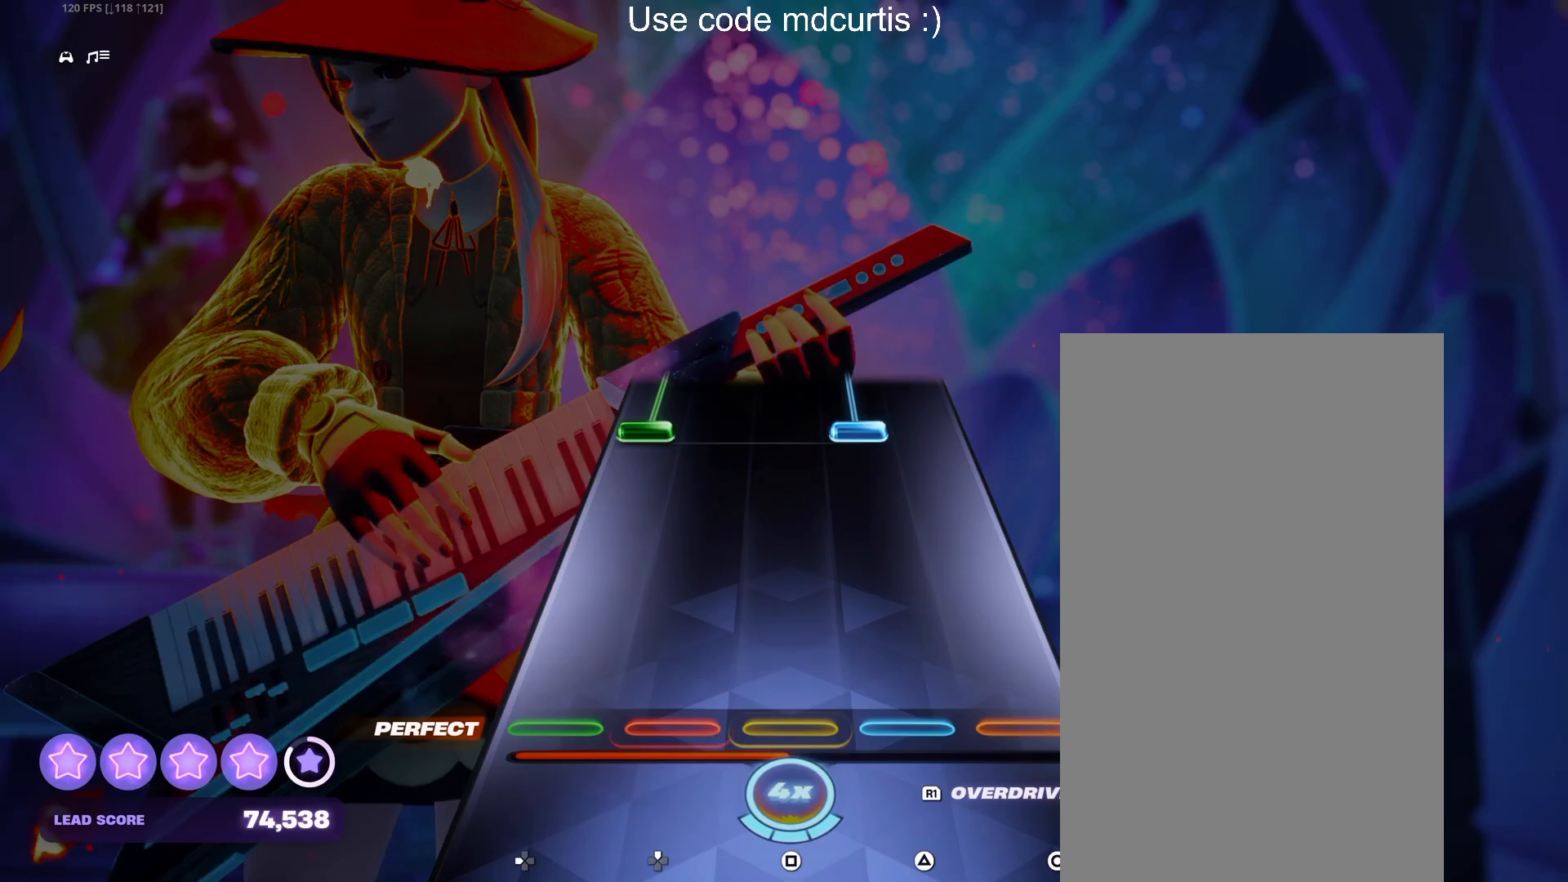
{"buttons": ["TRIANGLE", "DPAD_LEFT"], "events": [[367, "DPAD_LEFT", "down"], [367, "TRIANGLE", "down"]]}
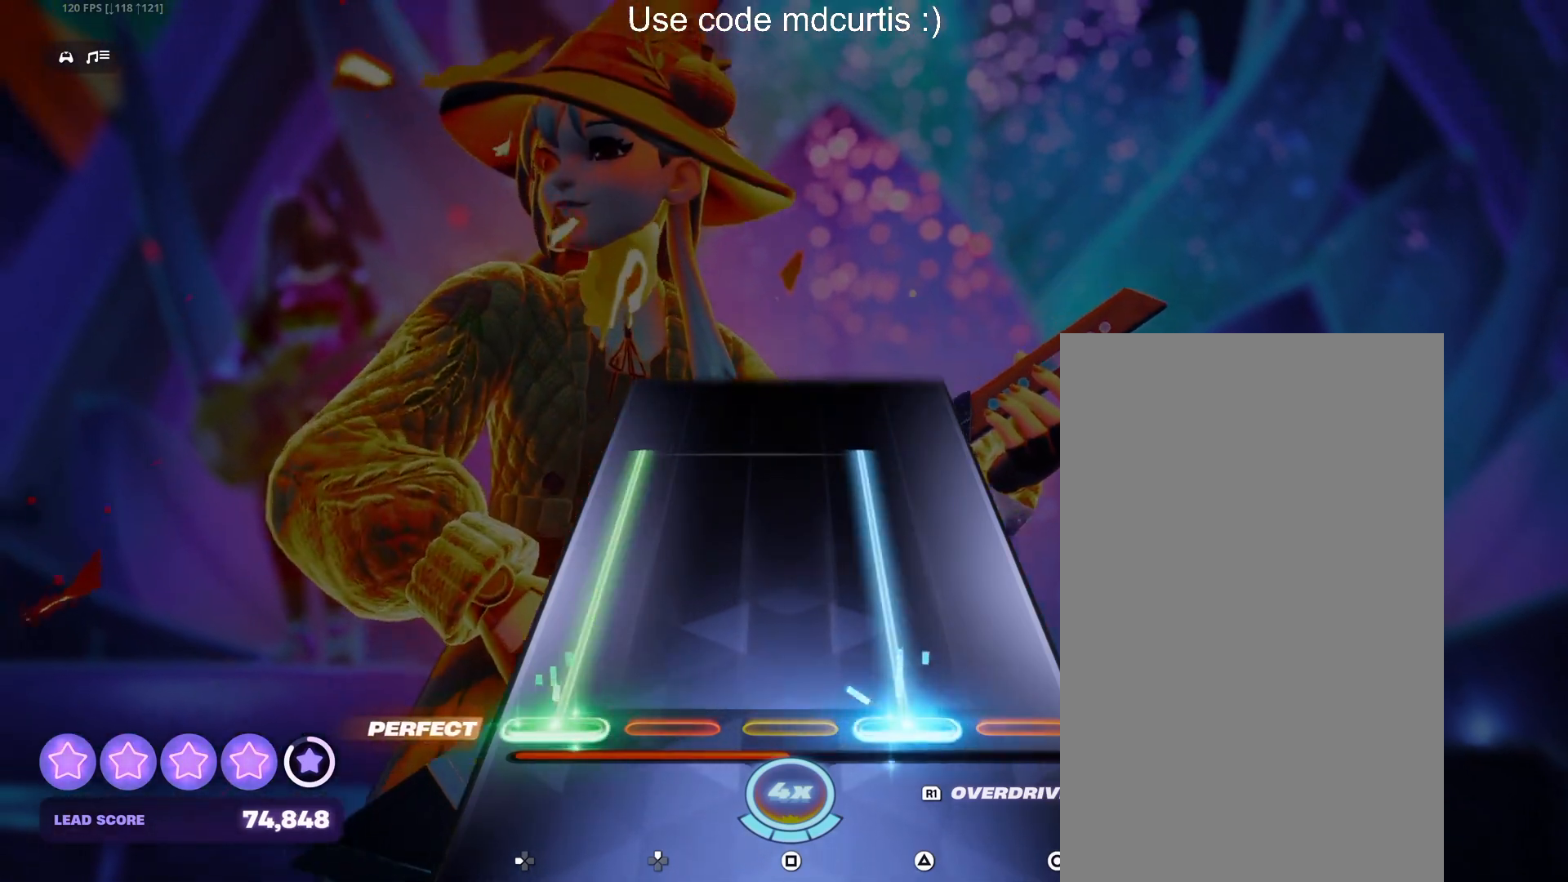
{"buttons": [], "events": [[417, "DPAD_LEFT", "up"], [433, "TRIANGLE", "up"]]}
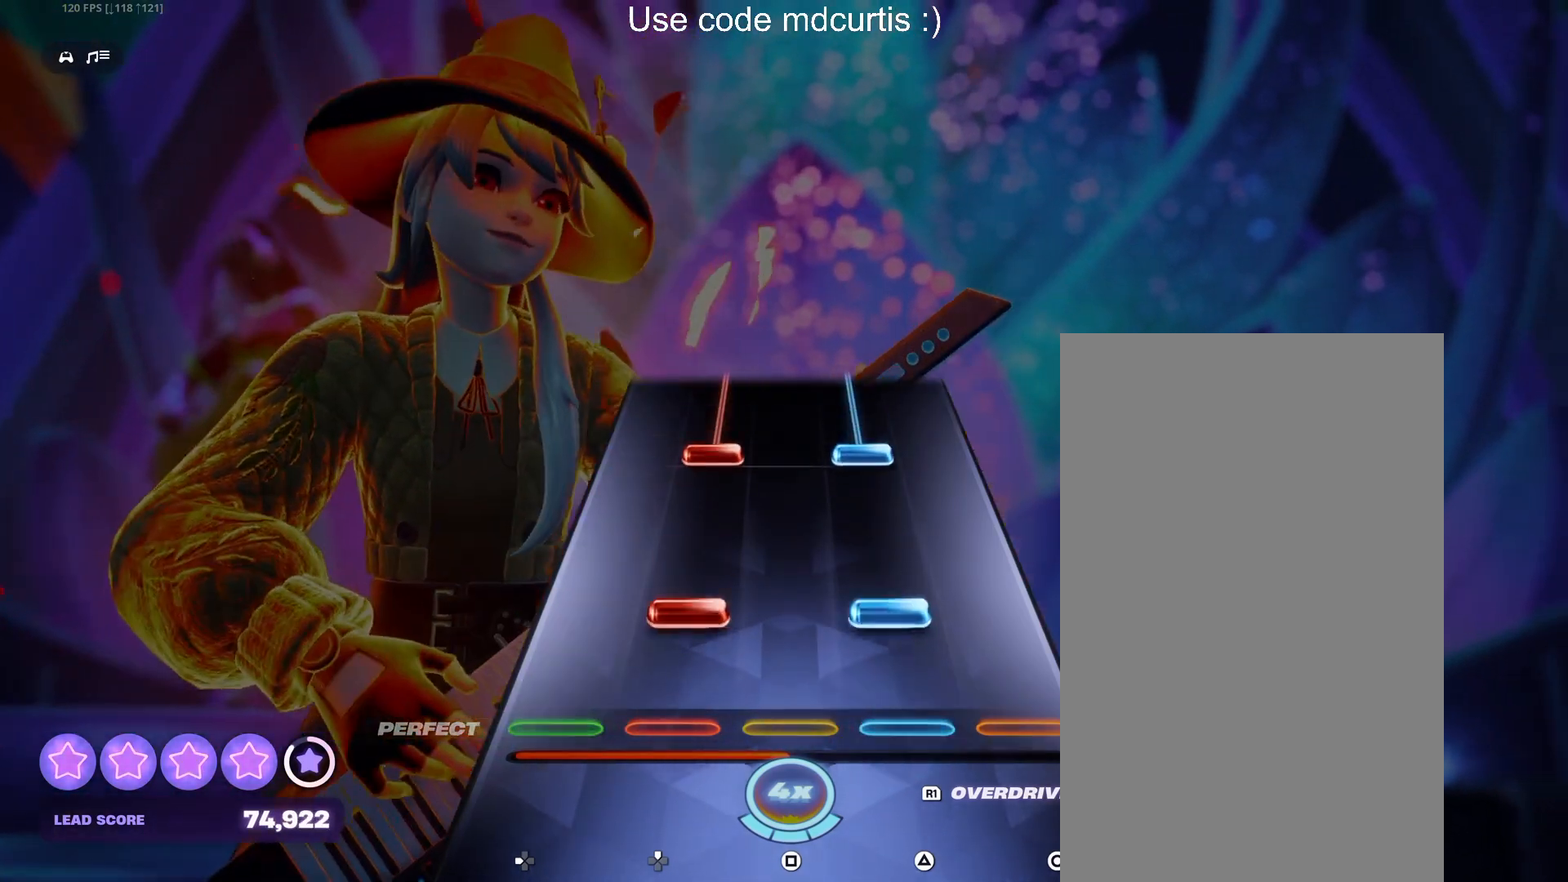
{"buttons": ["TRIANGLE", "DPAD_UP"], "events": [[83, "DPAD_UP", "down"], [83, "TRIANGLE", "down"], [183, "DPAD_UP", "up"], [200, "TRIANGLE", "up"], [333, "DPAD_UP", "down"], [333, "TRIANGLE", "down"]]}
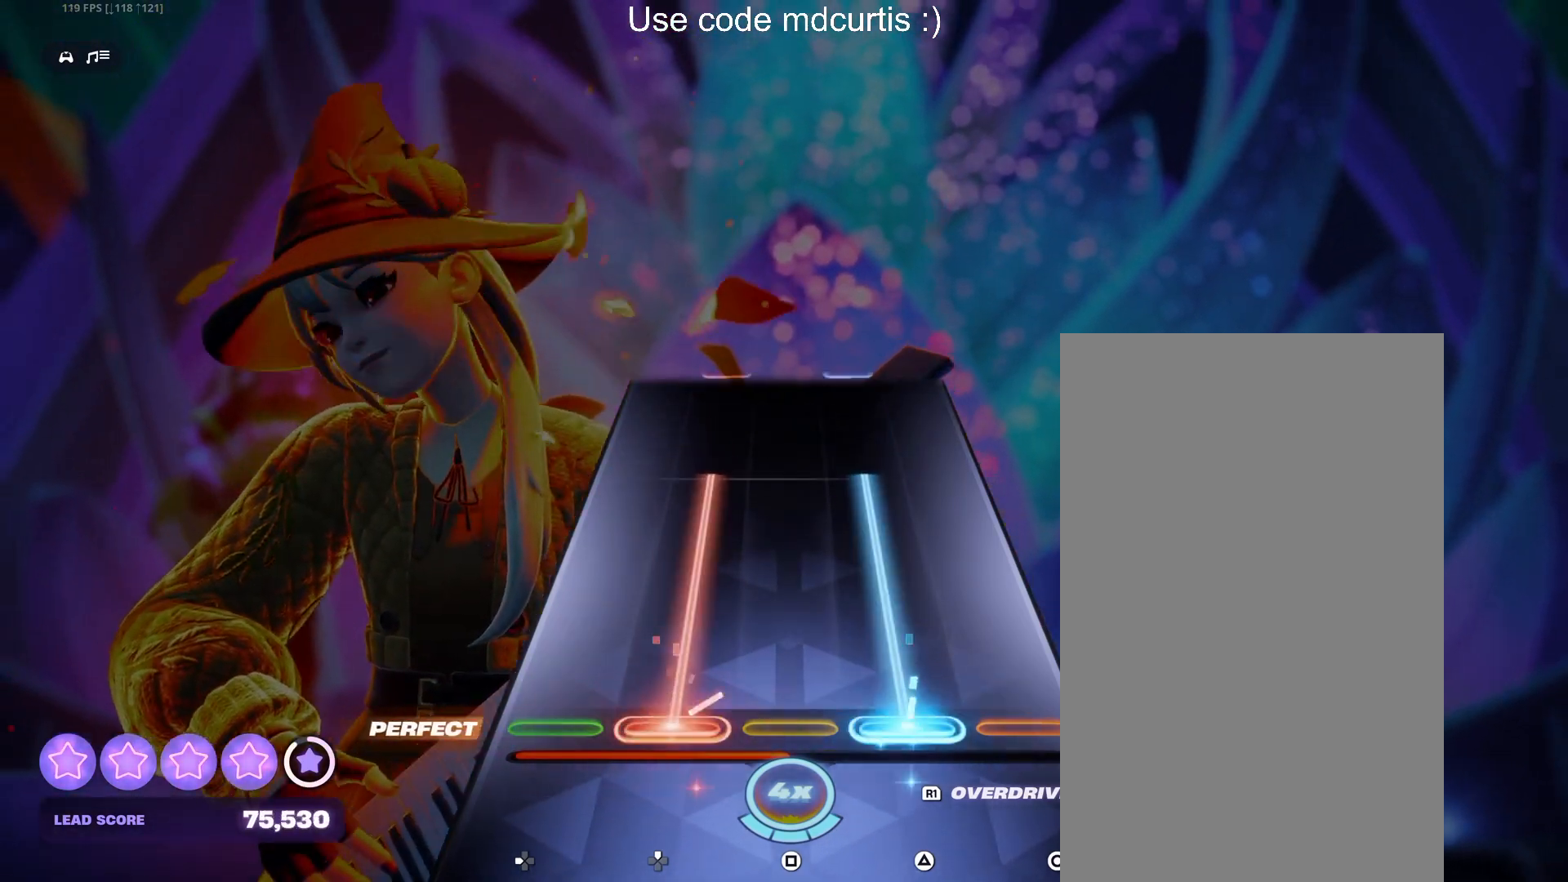
{"buttons": [], "events": [[383, "DPAD_UP", "up"], [417, "TRIANGLE", "up"]]}
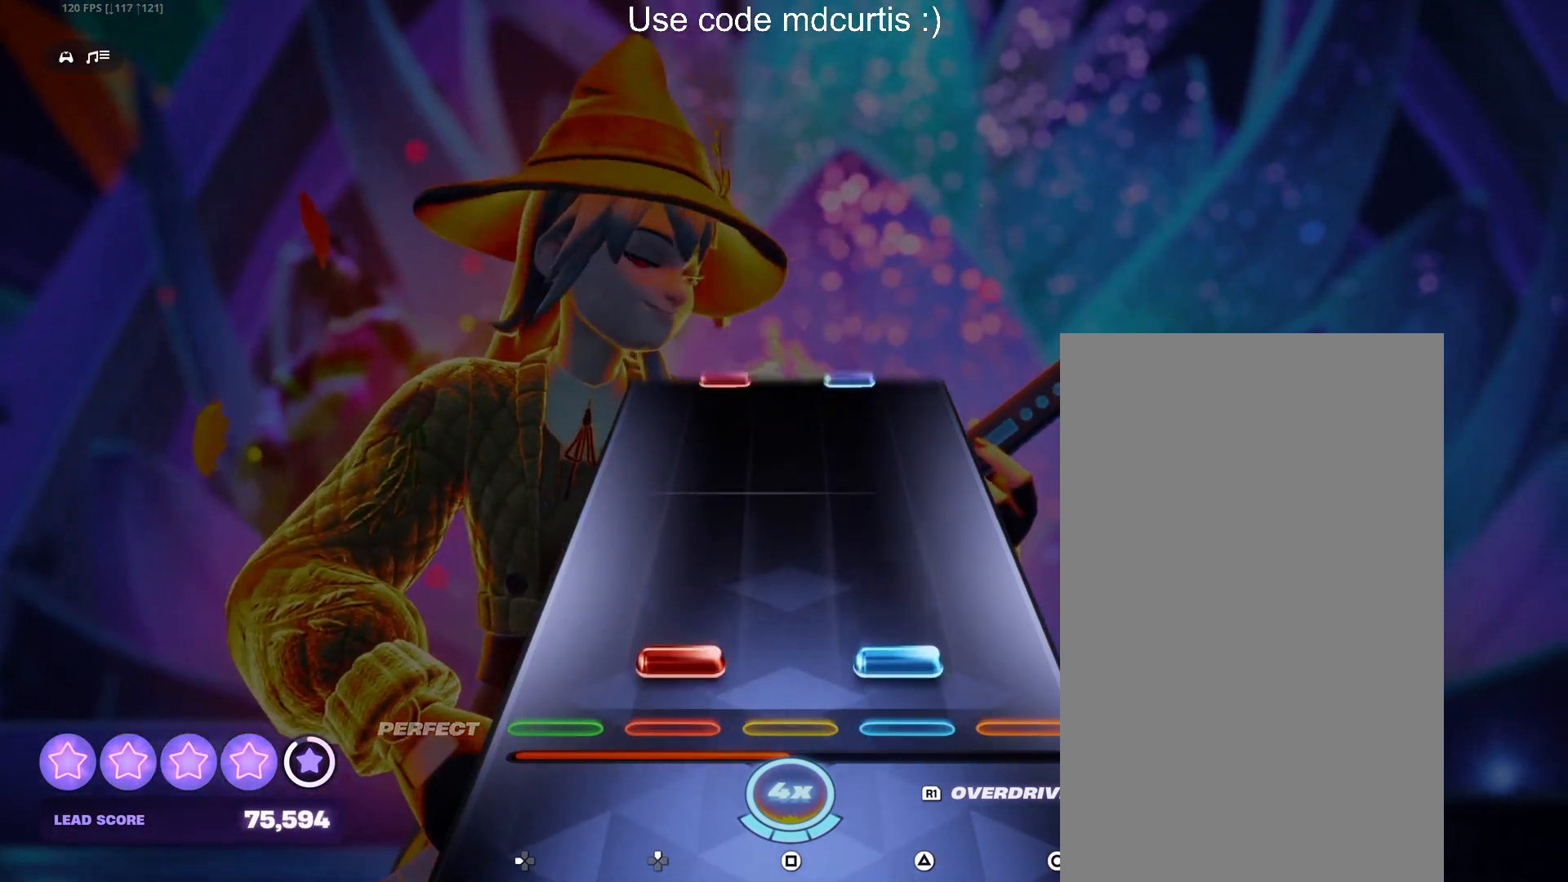
{"buttons": [], "events": [[50, "DPAD_UP", "down"], [50, "TRIANGLE", "down"], [150, "DPAD_UP", "up"], [167, "TRIANGLE", "up"]]}
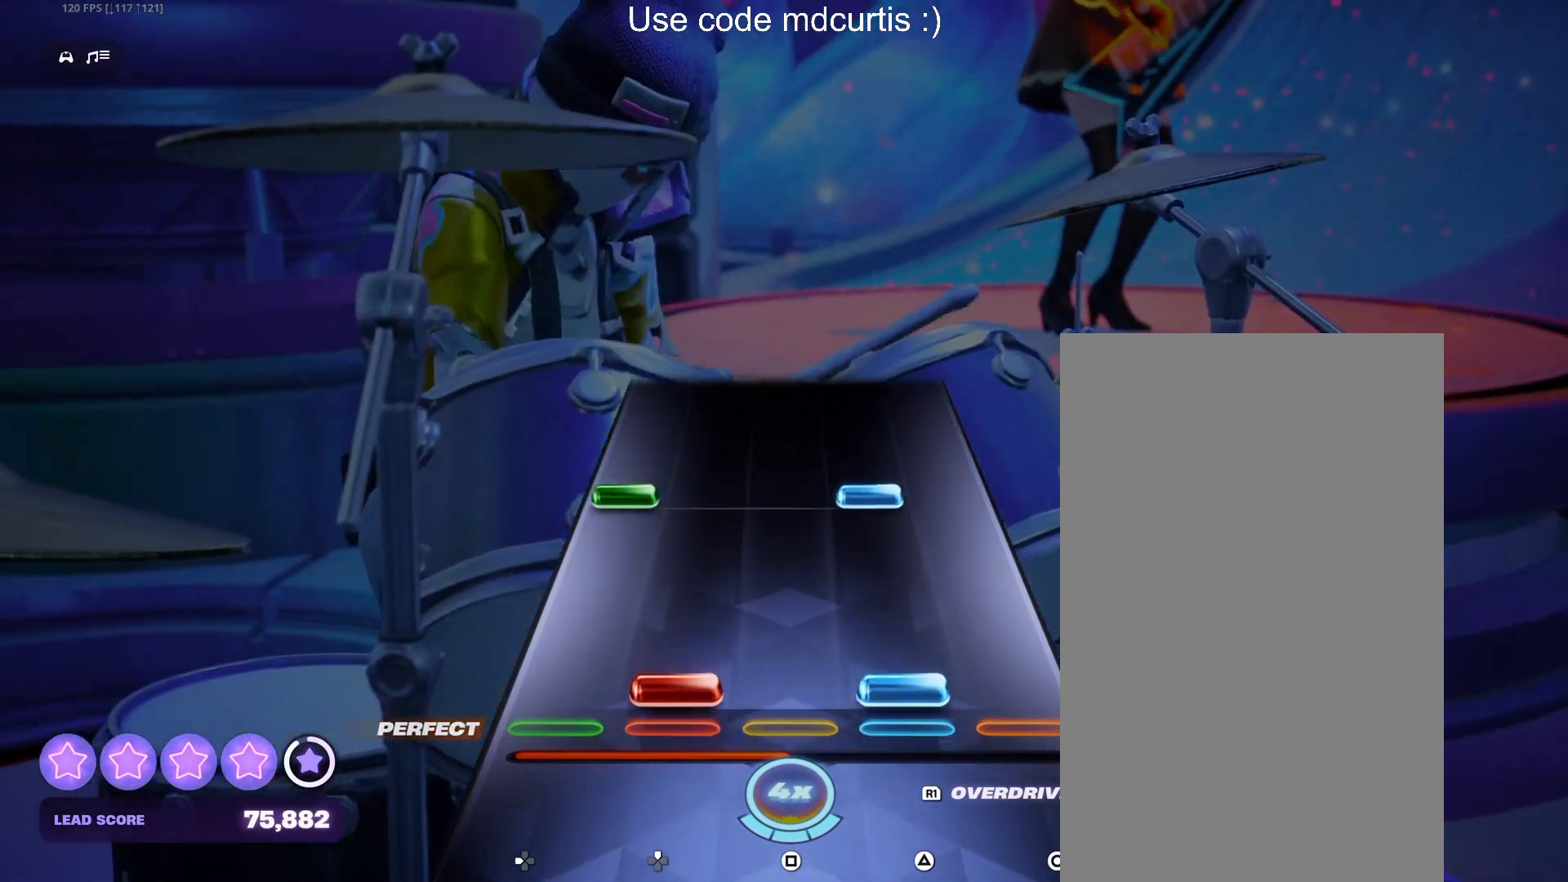
{"buttons": [], "events": [[17, "DPAD_UP", "down"], [17, "TRIANGLE", "down"], [117, "DPAD_UP", "up"], [133, "TRIANGLE", "up"], [250, "DPAD_LEFT", "down"], [250, "TRIANGLE", "down"], [467, "DPAD_LEFT", "up"], [483, "TRIANGLE", "up"]]}
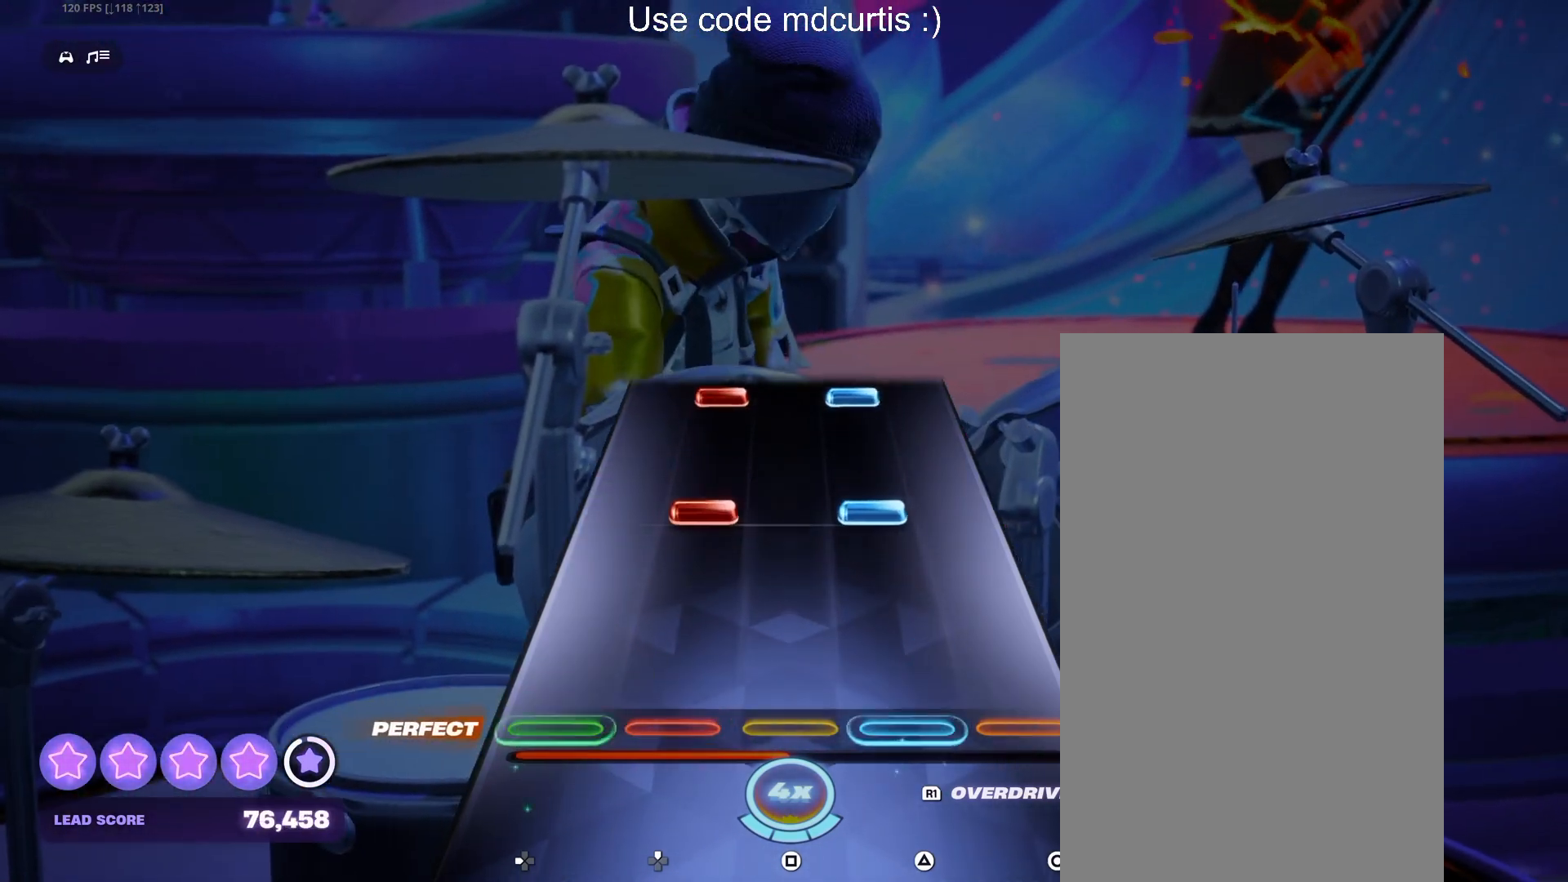
{"buttons": ["TRIANGLE", "DPAD_UP"], "events": [[233, "DPAD_UP", "down"], [233, "TRIANGLE", "down"], [317, "DPAD_UP", "up"], [350, "TRIANGLE", "up"], [467, "DPAD_UP", "down"], [467, "TRIANGLE", "down"]]}
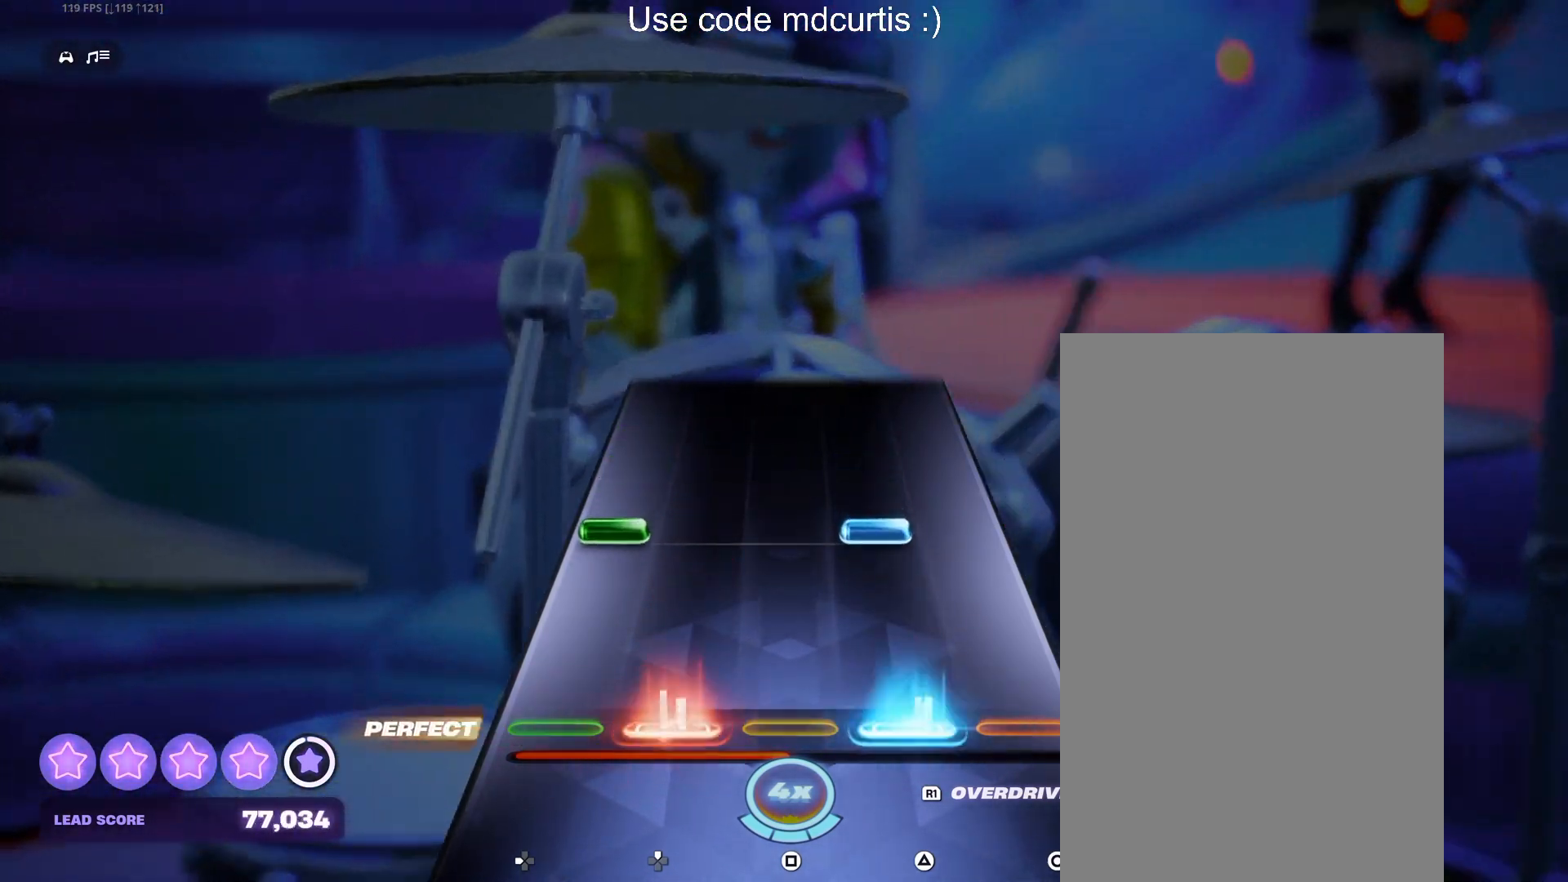
{"buttons": [], "events": [[50, "DPAD_UP", "up"], [100, "TRIANGLE", "up"], [200, "DPAD_LEFT", "down"], [200, "TRIANGLE", "down"], [333, "DPAD_LEFT", "up"], [333, "TRIANGLE", "up"]]}
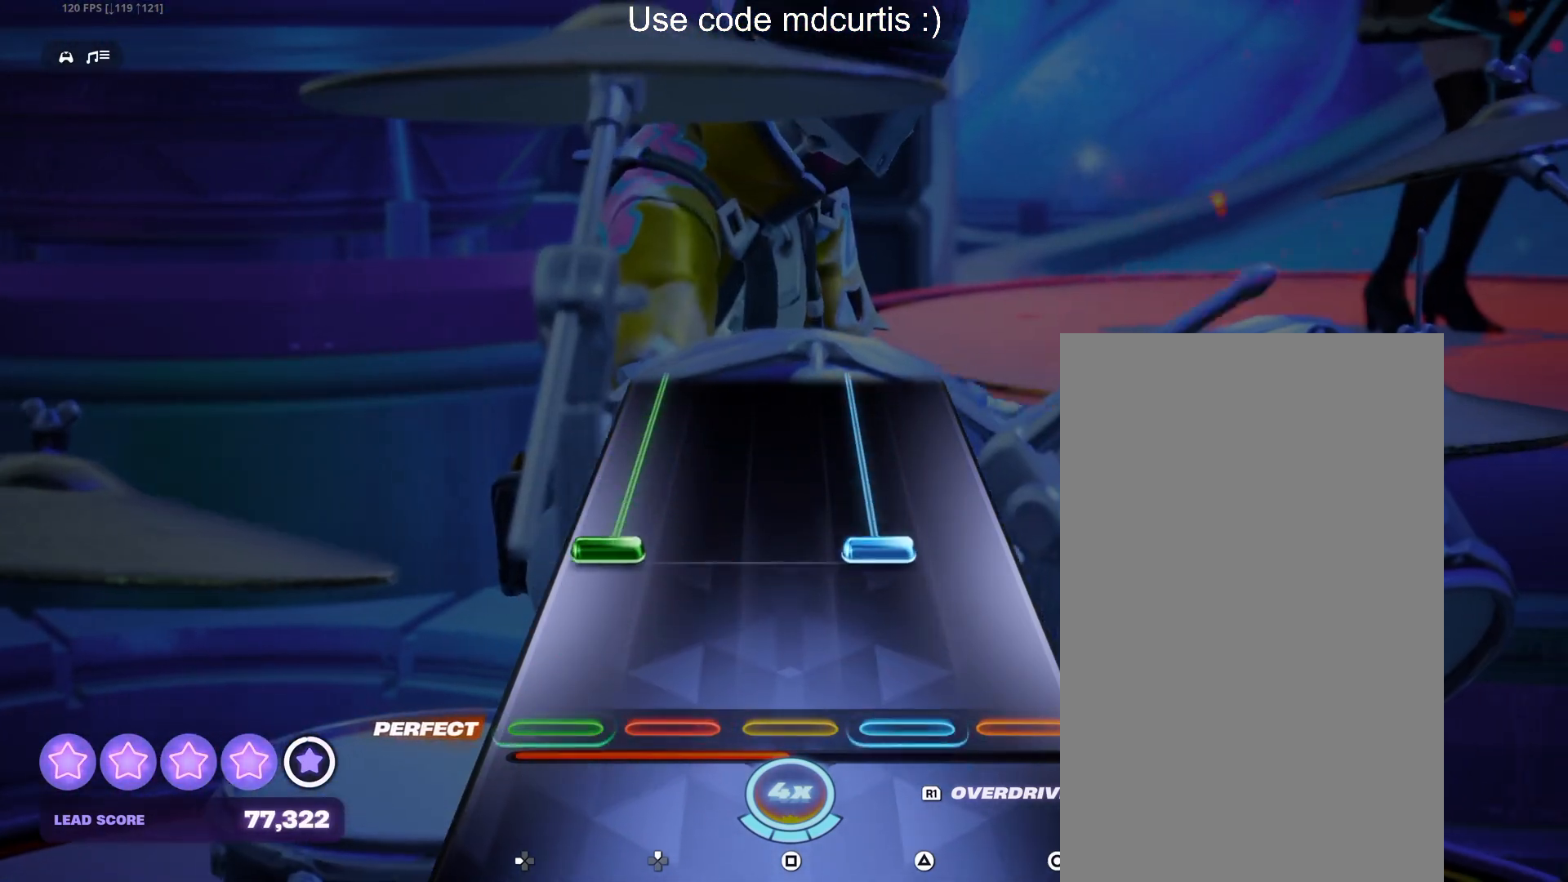
{"buttons": ["TRIANGLE", "DPAD_LEFT"], "events": [[167, "DPAD_LEFT", "down"], [167, "TRIANGLE", "down"]]}
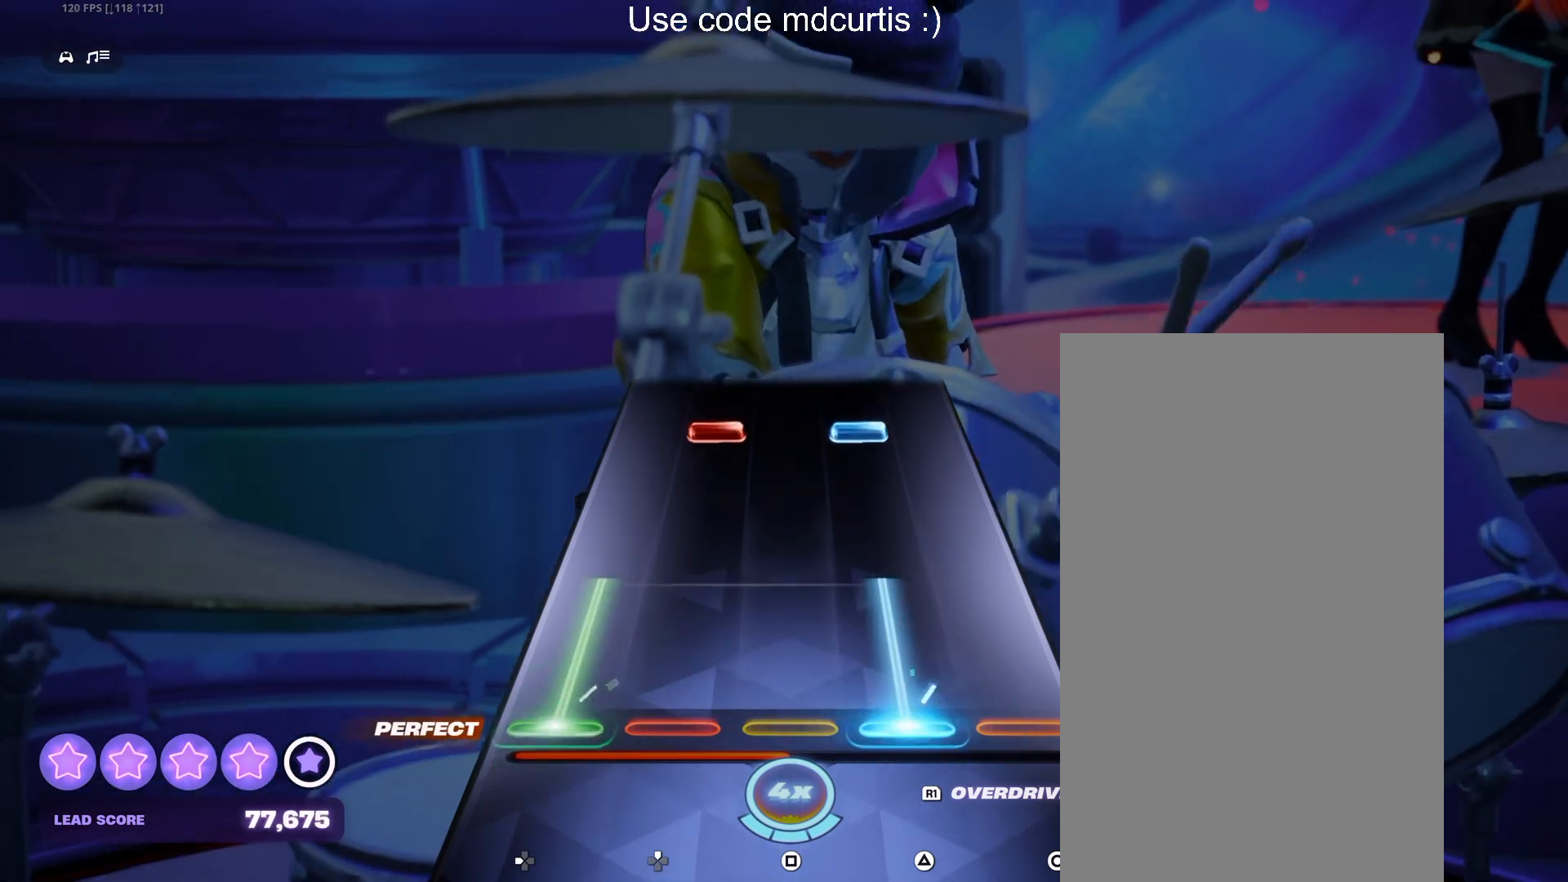
{"buttons": [], "events": [[217, "DPAD_LEFT", "up"], [233, "TRIANGLE", "up"], [367, "DPAD_UP", "down"], [383, "TRIANGLE", "down"], [483, "DPAD_UP", "up"], [500, "TRIANGLE", "up"]]}
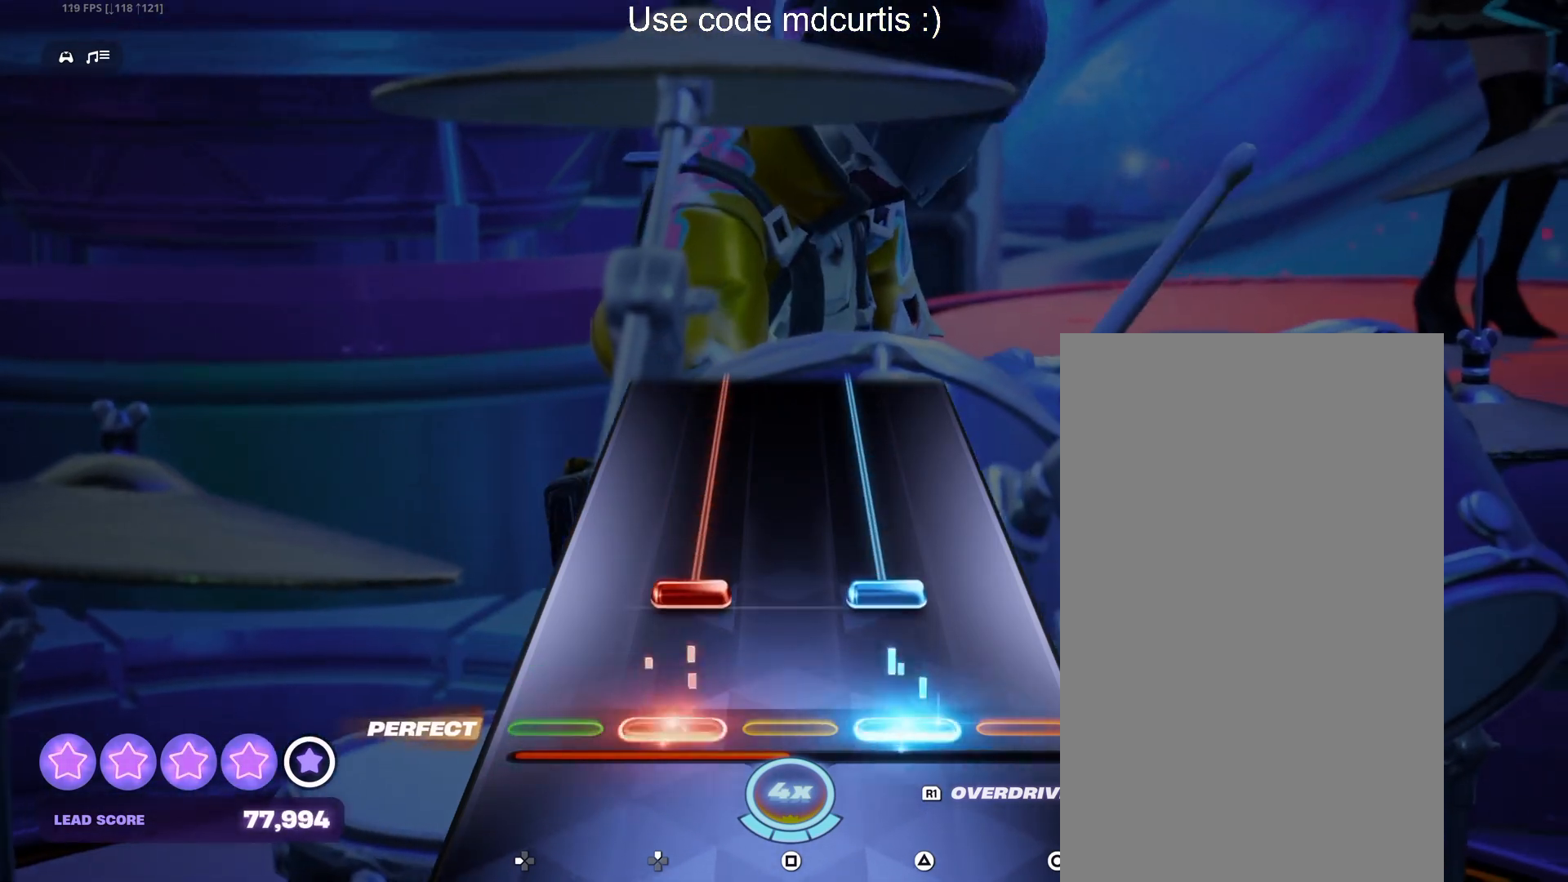
{"buttons": ["TRIANGLE", "DPAD_UP"], "events": [[117, "DPAD_UP", "down"], [117, "TRIANGLE", "down"]]}
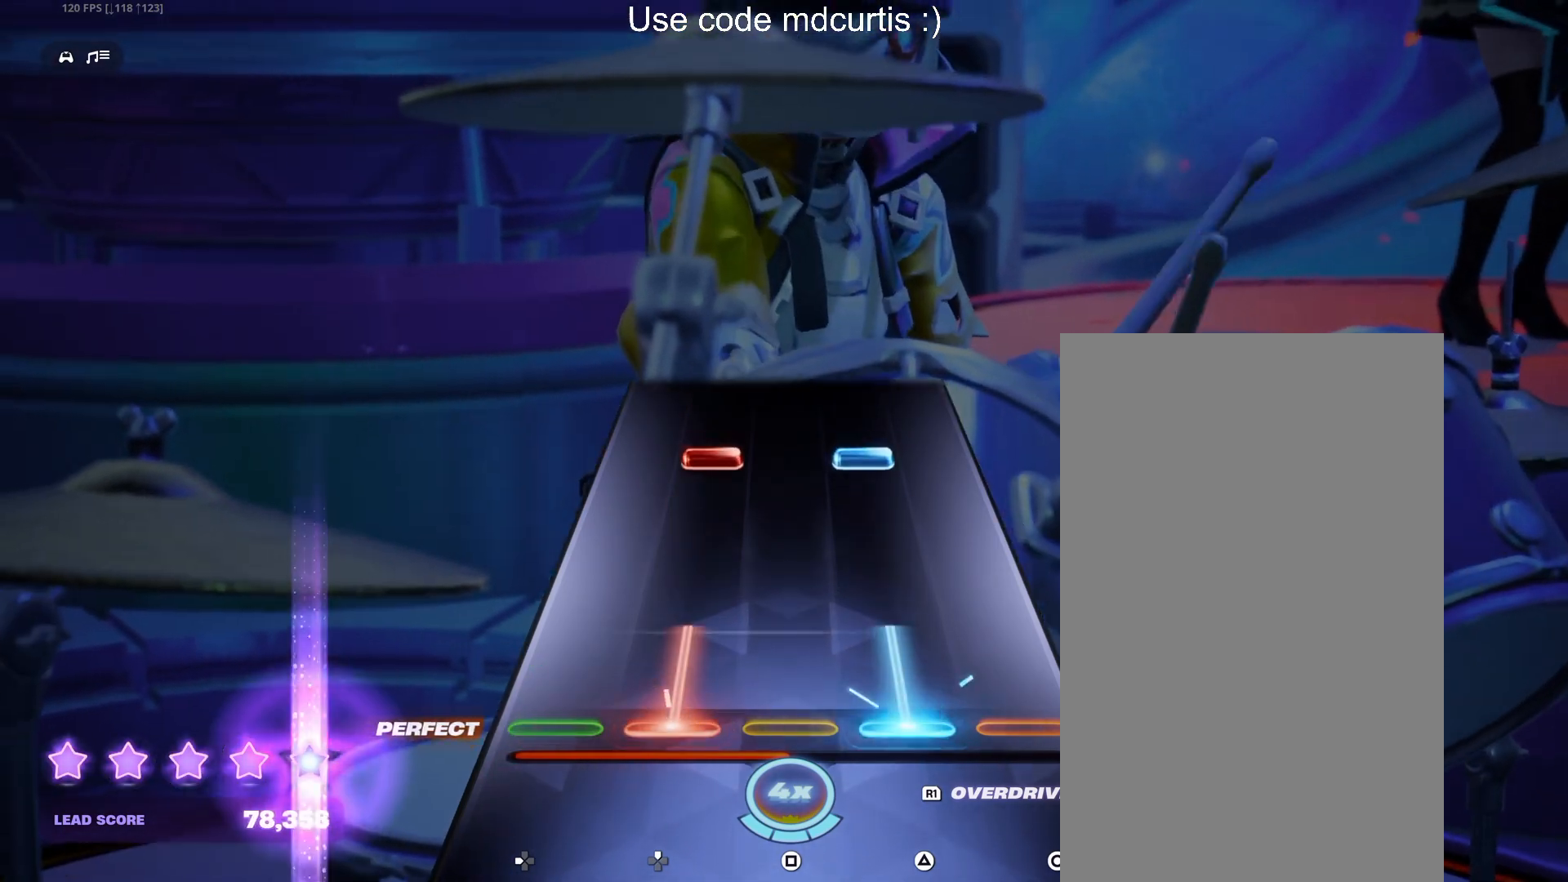
{"buttons": [], "events": [[133, "DPAD_UP", "up"], [167, "TRIANGLE", "up"], [317, "TRIANGLE", "down"], [333, "DPAD_UP", "down"], [450, "DPAD_UP", "up"], [467, "TRIANGLE", "up"]]}